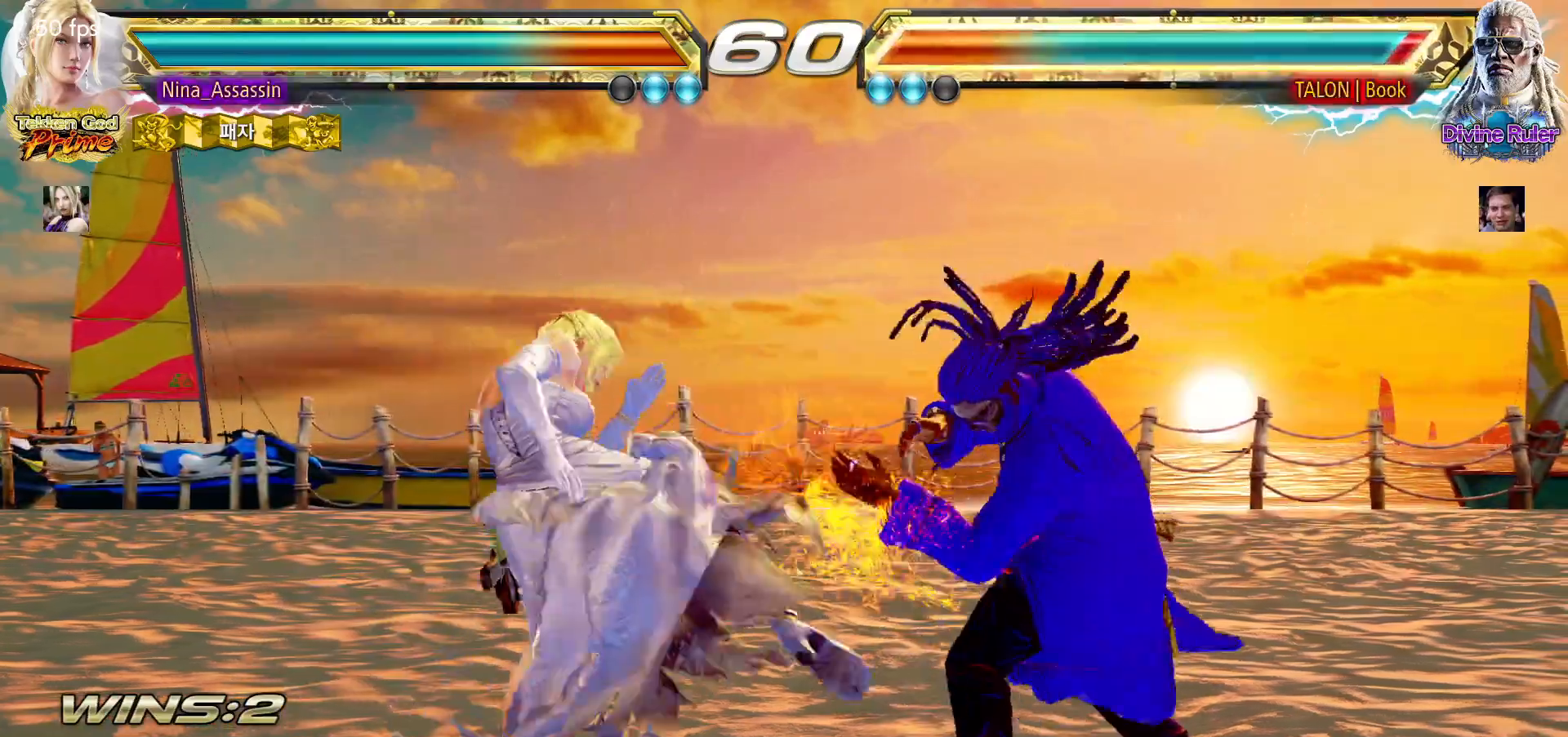
Gameplay with a controller (arcade stick); each line is a JSON object with the inputs held at the frame after it (dt_ms = milliseconds from this image to that frame). "events" lists button and stick changes between this image and that frame as [ms after this image, input, new state], when the widget could be followed in between. Not read: L3 R3.
{"dt_ms": 500, "buttons": [], "left_stick": "left", "events": [[350, "left_stick", "left"]]}
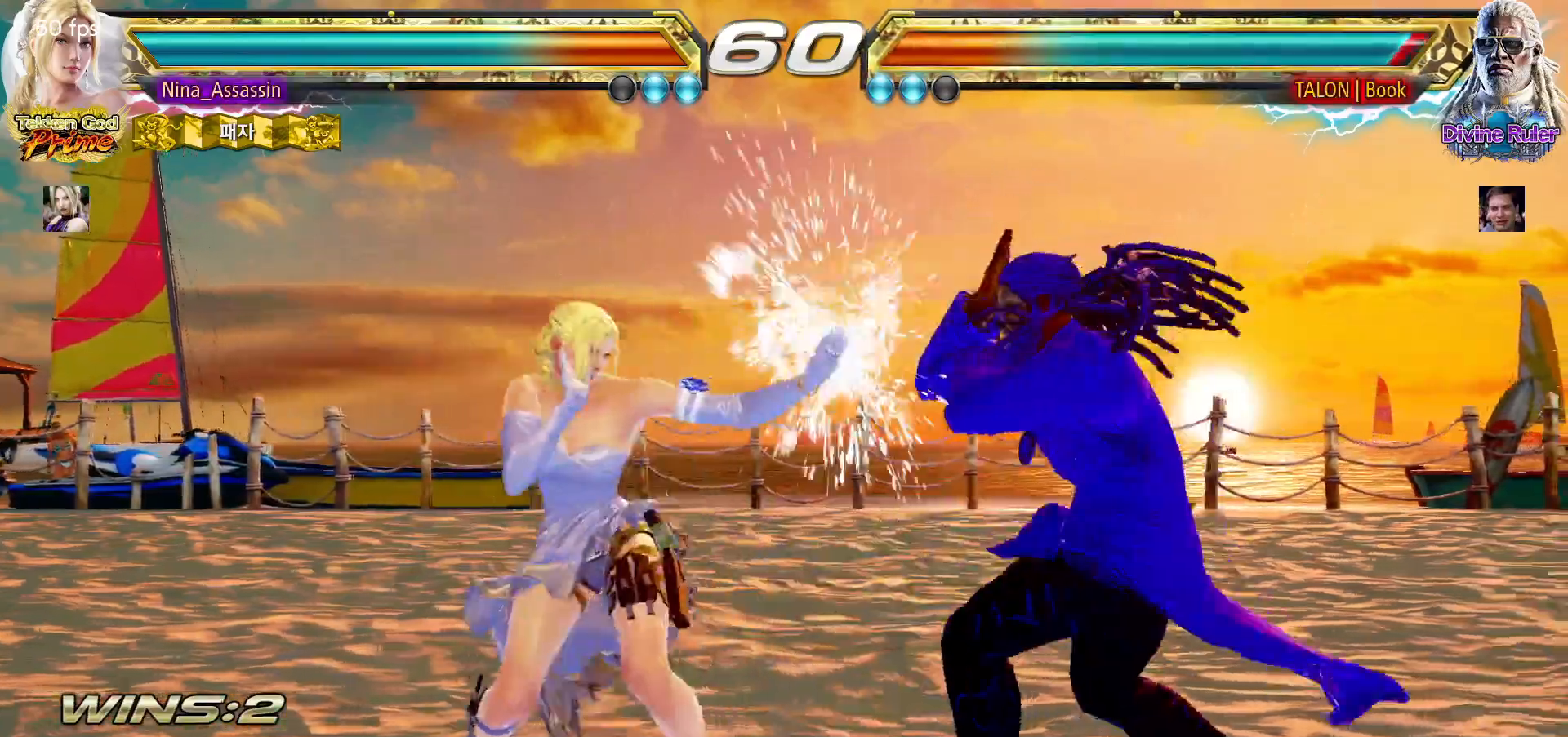
{"dt_ms": 500, "buttons": [], "left_stick": "center", "events": [[200, "left_stick", "center"], [283, "left_stick", "down-right"], [483, "left_stick", "center"]]}
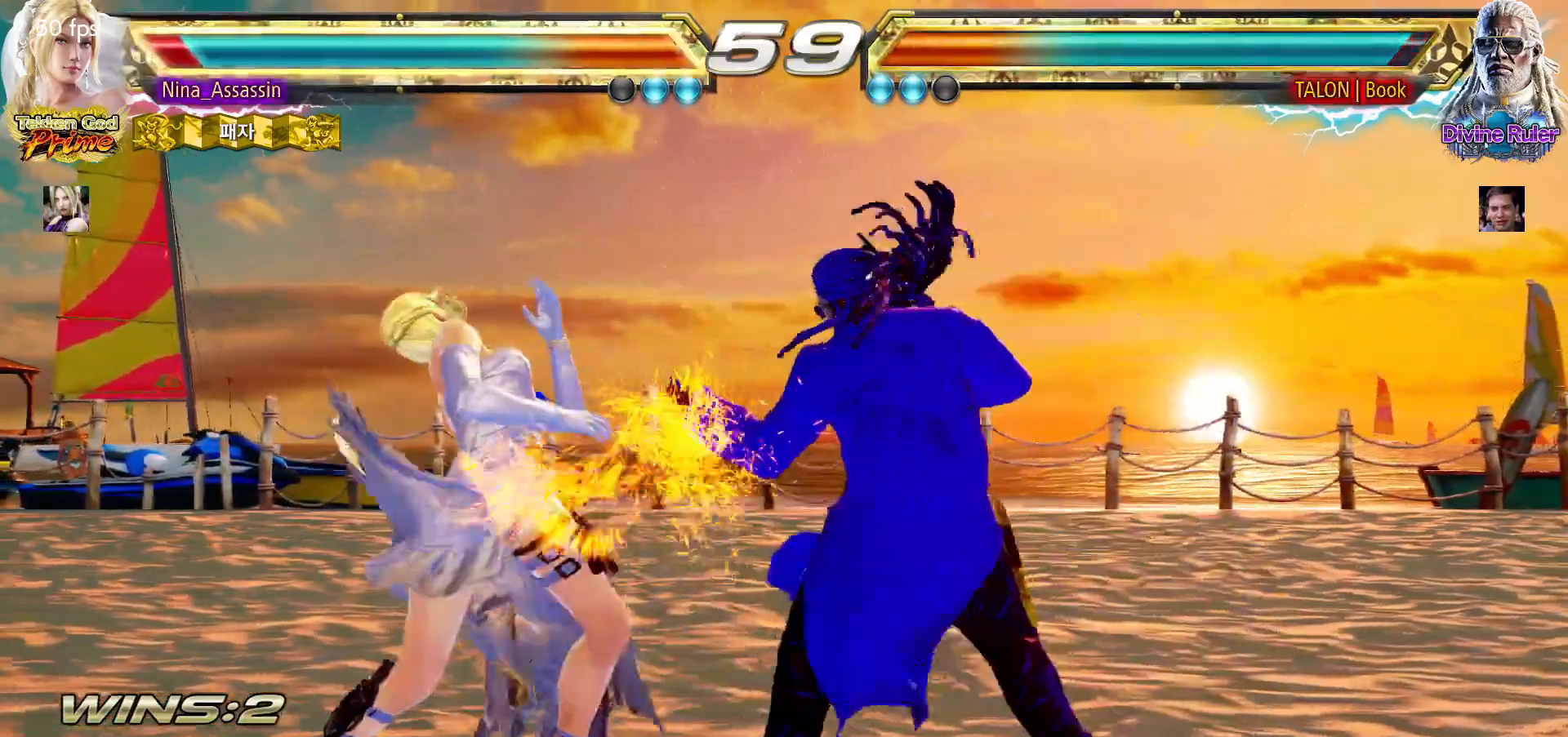
{"dt_ms": 500, "buttons": [], "left_stick": "down-right", "events": [[67, "left_stick", "left"], [317, "left_stick", "center"], [367, "left_stick", "down-right"]]}
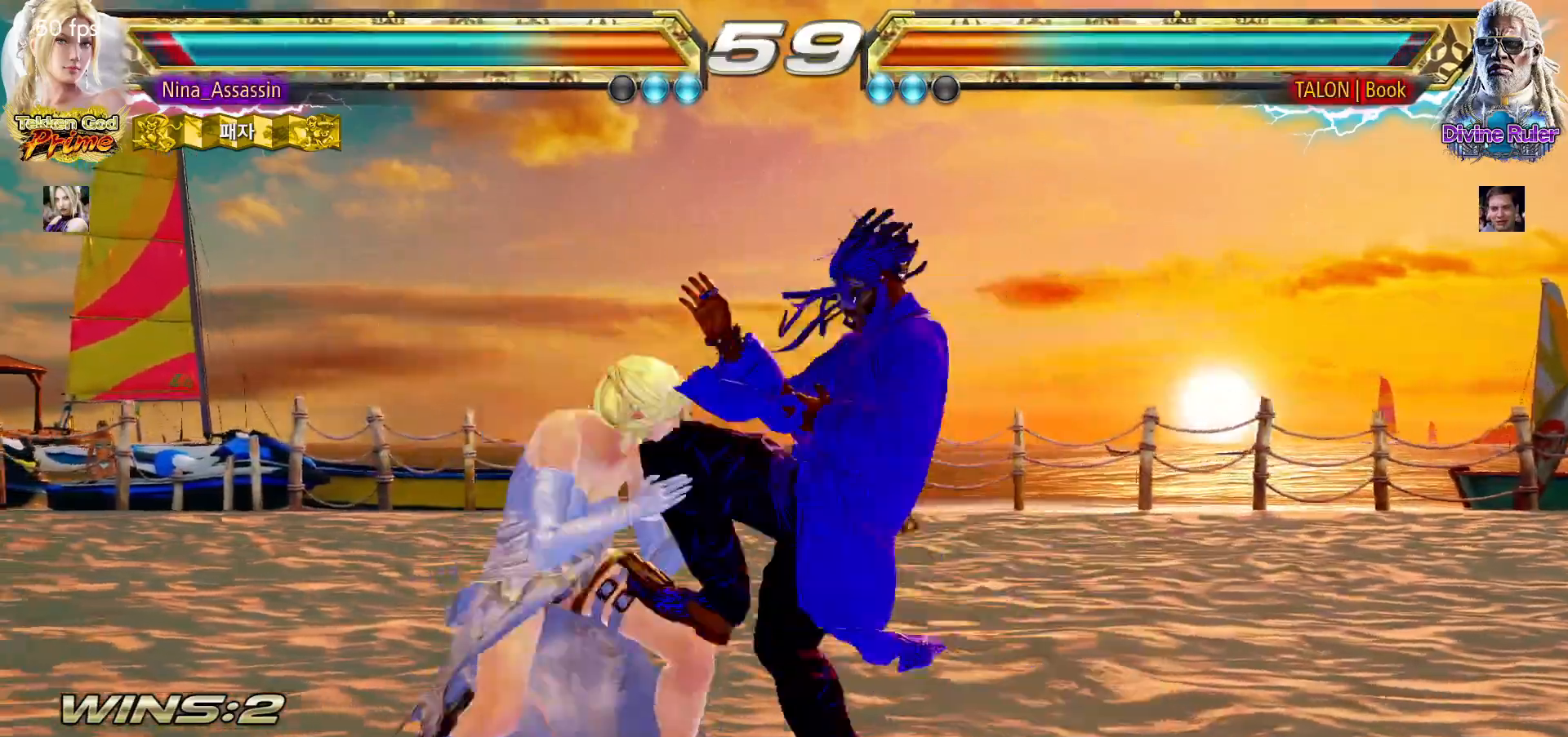
{"dt_ms": 500, "buttons": [], "left_stick": "center", "events": [[200, "left_stick", "center"], [400, "left_stick", "down"], [483, "left_stick", "center"]]}
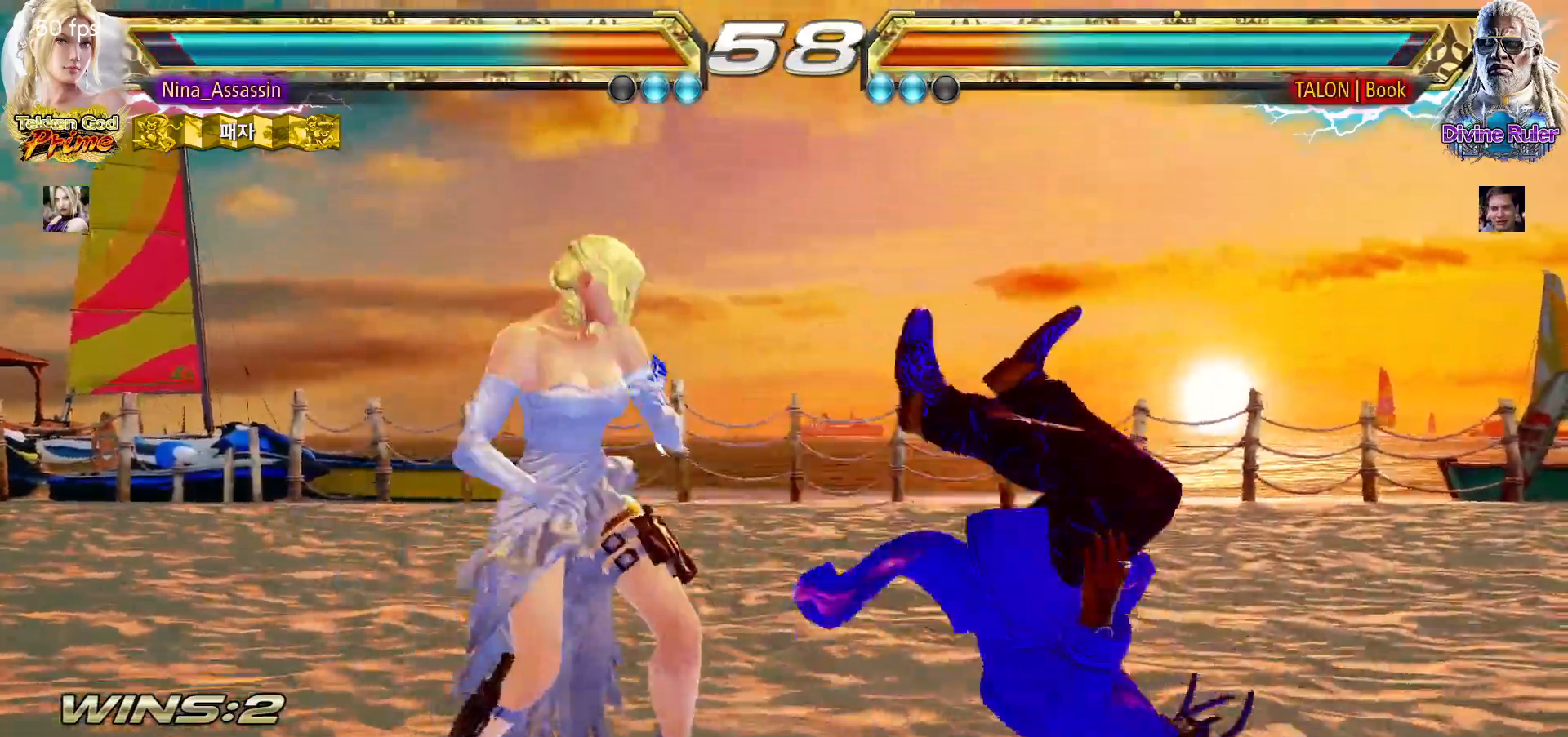
{"dt_ms": 500, "buttons": [], "left_stick": "center", "events": [[183, "SQUARE", "down"], [267, "SQUARE", "up"], [367, "left_stick", "left"], [500, "left_stick", "center"]]}
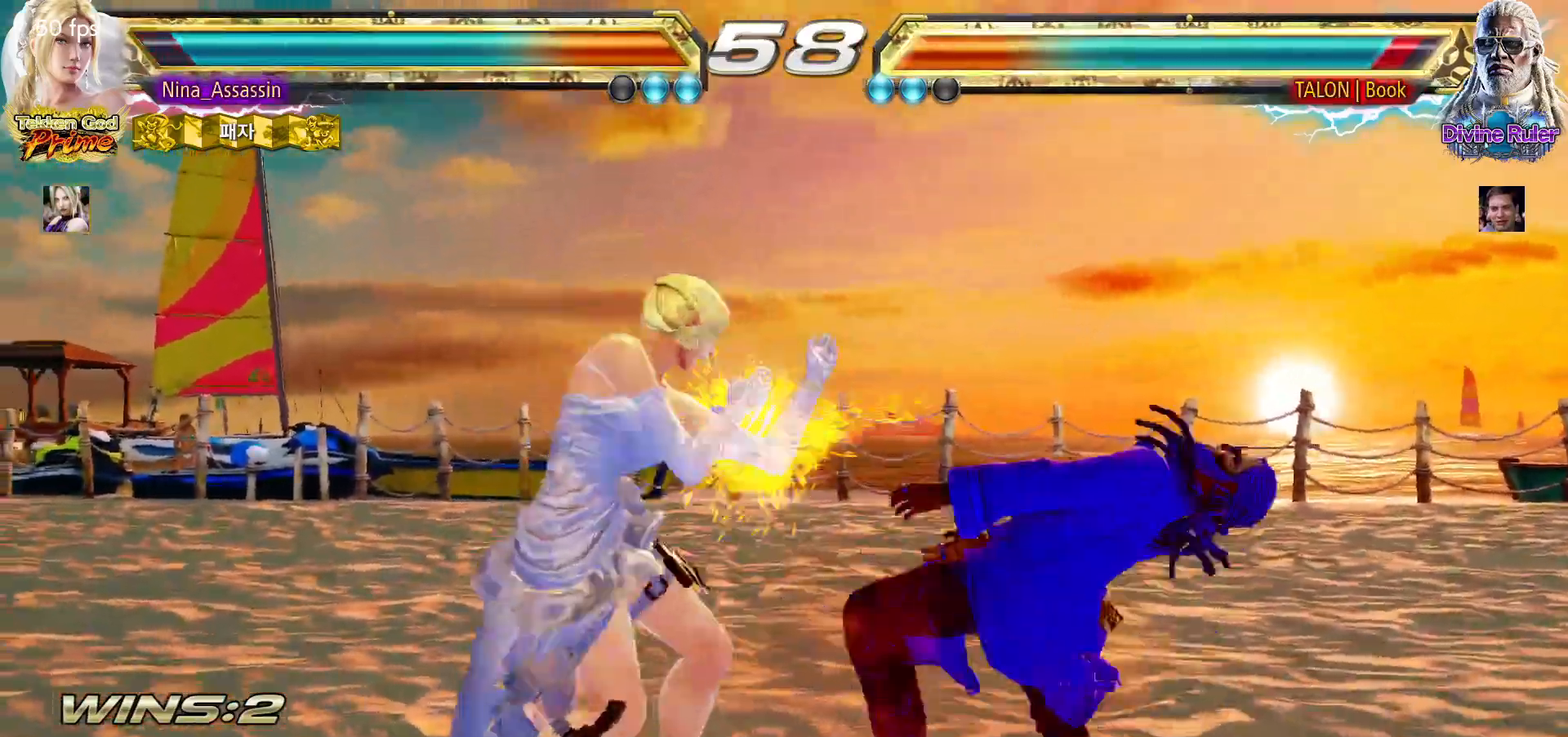
{"dt_ms": 500, "buttons": [], "left_stick": "center", "events": [[17, "left_stick", "up-right"], [67, "CIRCLE", "down"], [117, "CIRCLE", "up"], [183, "left_stick", "center"]]}
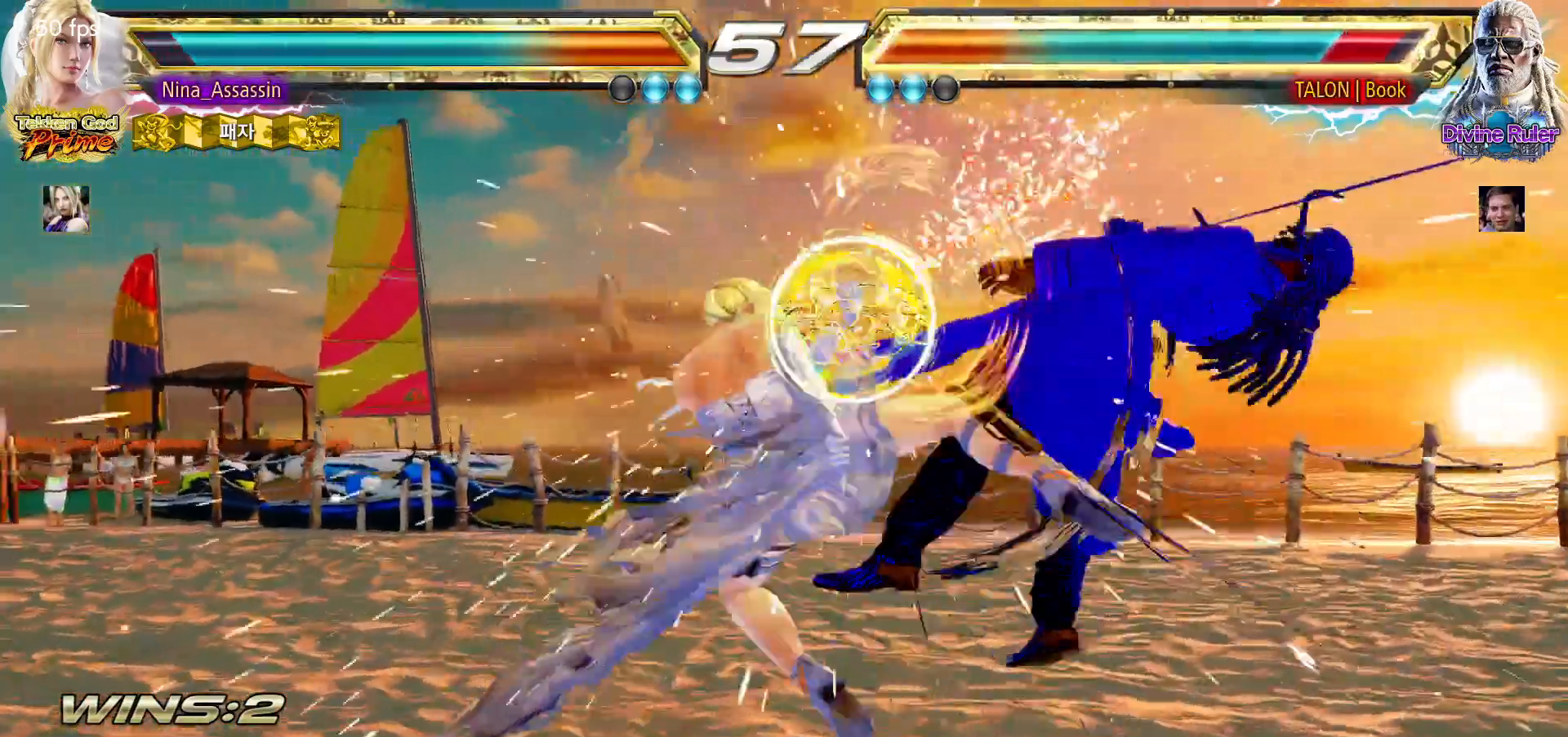
{"dt_ms": 500, "buttons": [], "left_stick": "center", "events": [[133, "left_stick", "down-right"], [233, "CROSS", "down"], [317, "CROSS", "up"], [350, "left_stick", "center"], [383, "TRIANGLE", "down"], [450, "TRIANGLE", "up"]]}
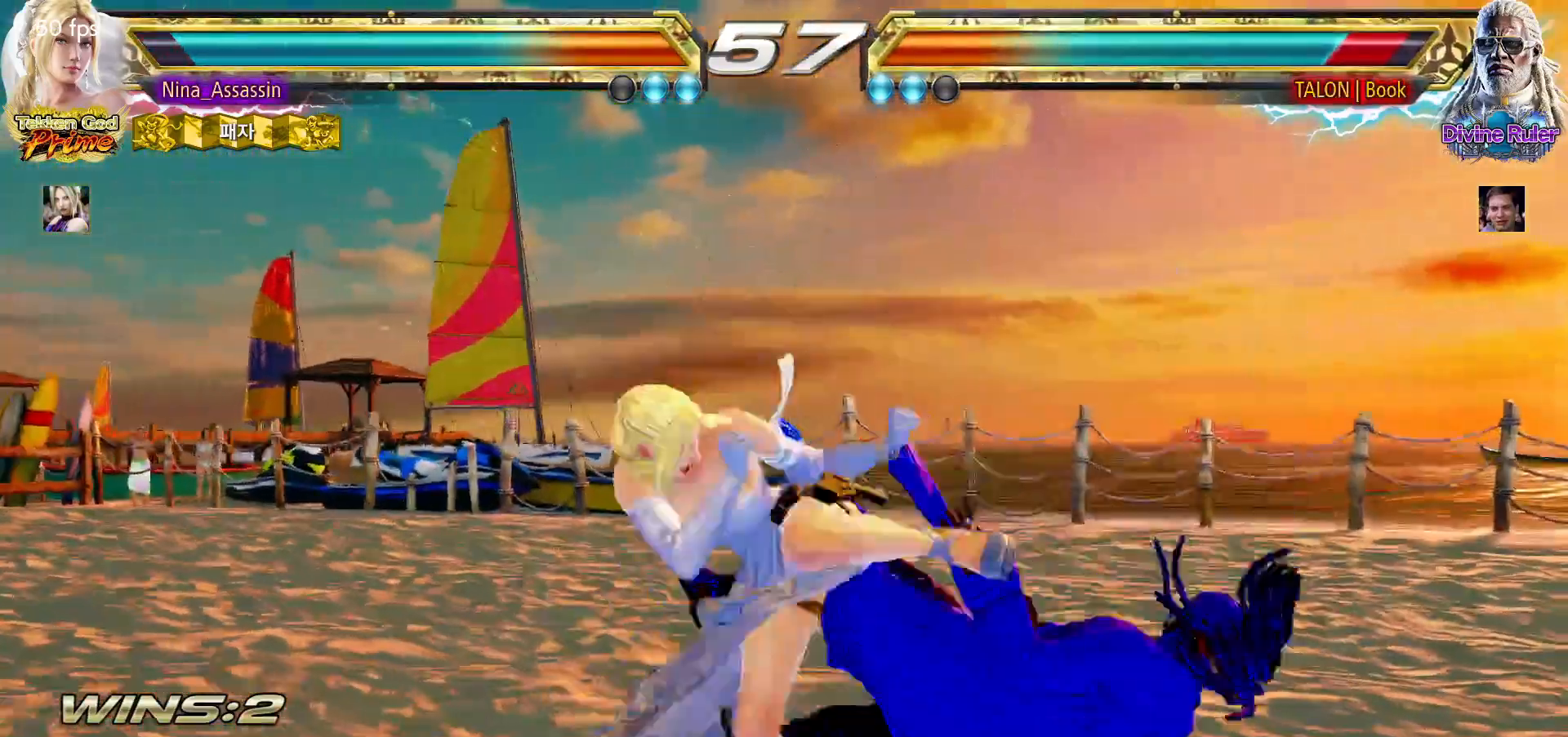
{"dt_ms": 500, "buttons": [], "left_stick": "center", "events": [[67, "left_stick", "right"], [433, "left_stick", "center"]]}
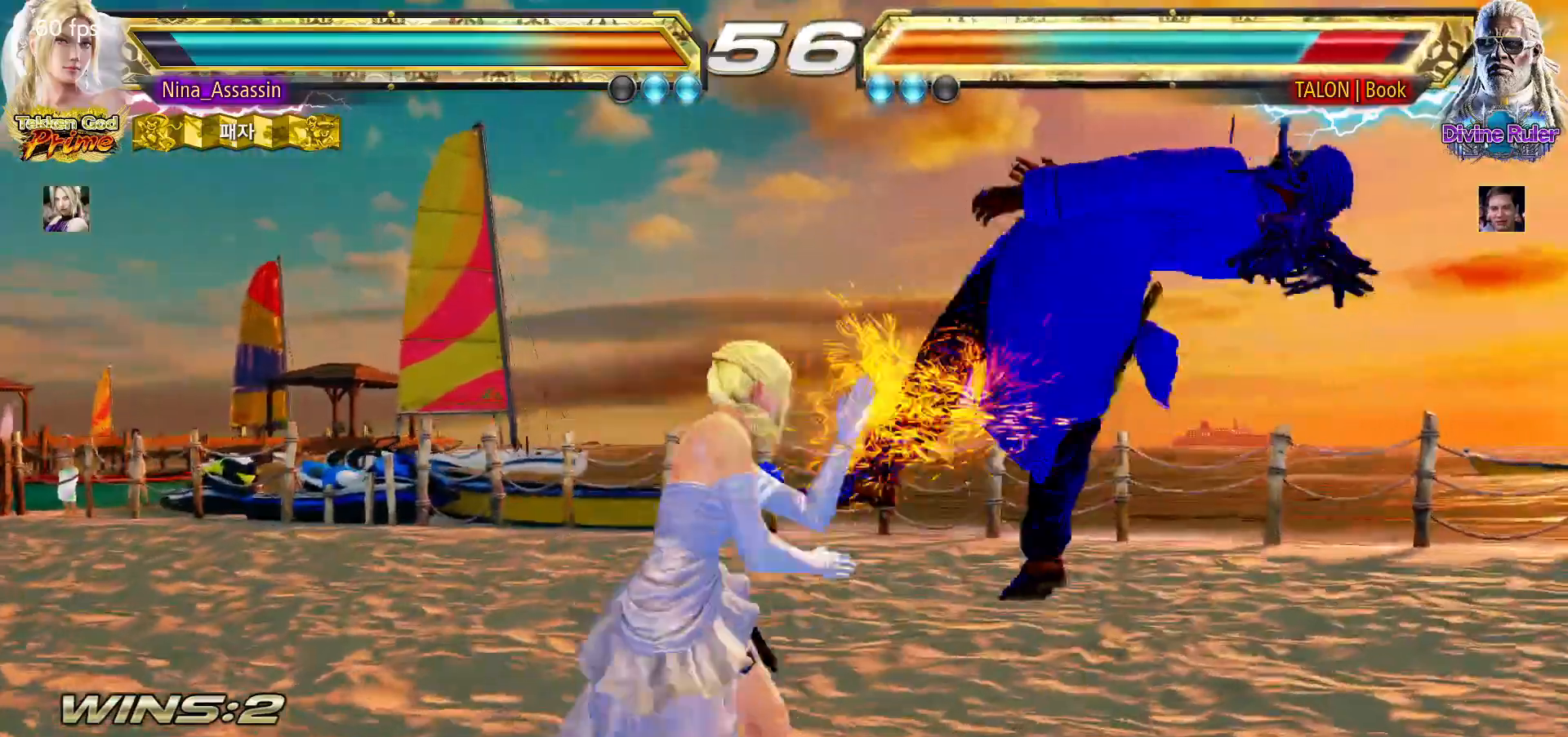
{"dt_ms": 500, "buttons": [], "left_stick": "center", "events": [[217, "SQUARE", "down"], [233, "SQUARE", "up"], [283, "SQUARE", "down"], [317, "SQUARE", "up"]]}
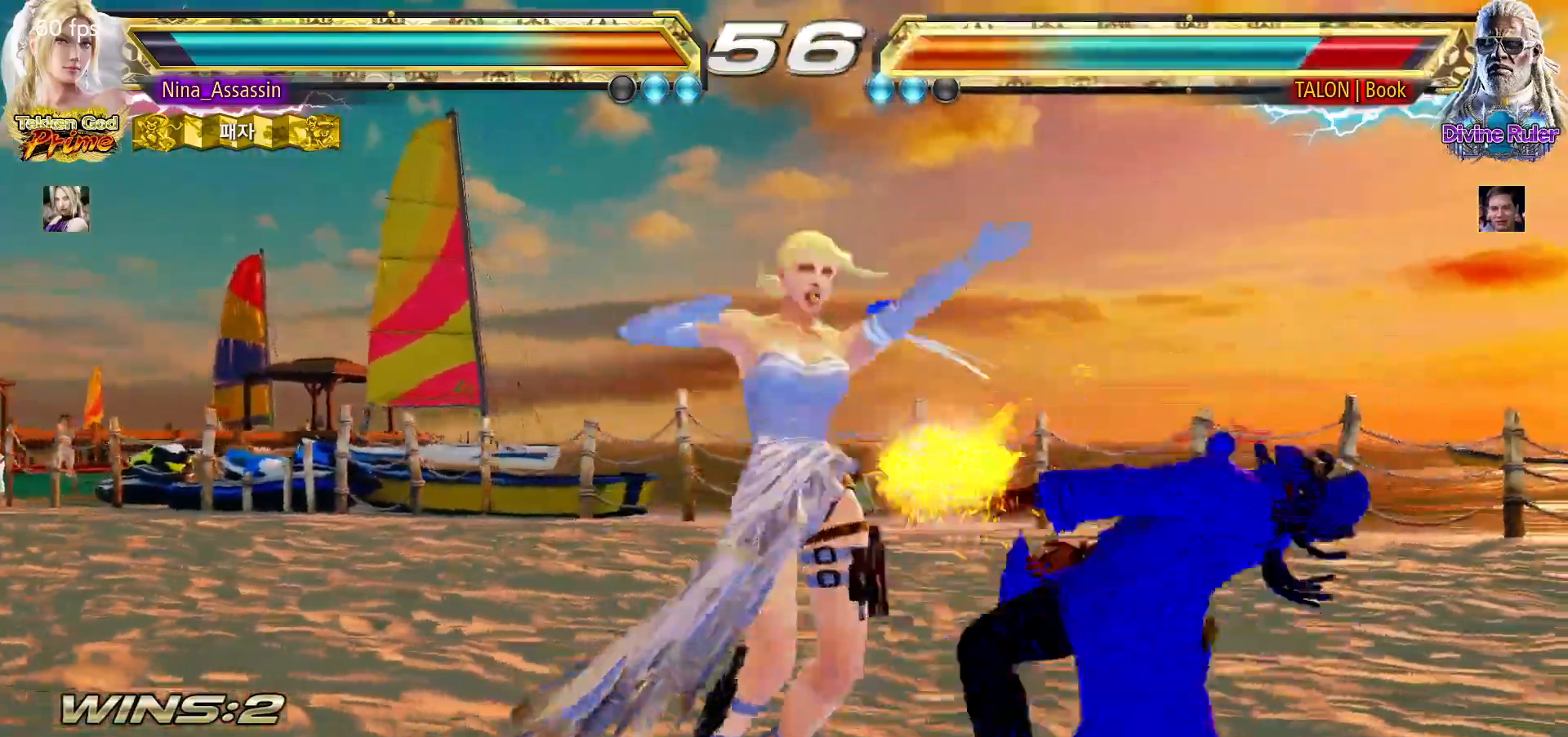
{"dt_ms": 500, "buttons": [], "left_stick": "center", "events": [[283, "left_stick", "left"], [400, "SQUARE", "down"], [400, "left_stick", "up-right"], [450, "SQUARE", "up"], [500, "left_stick", "center"]]}
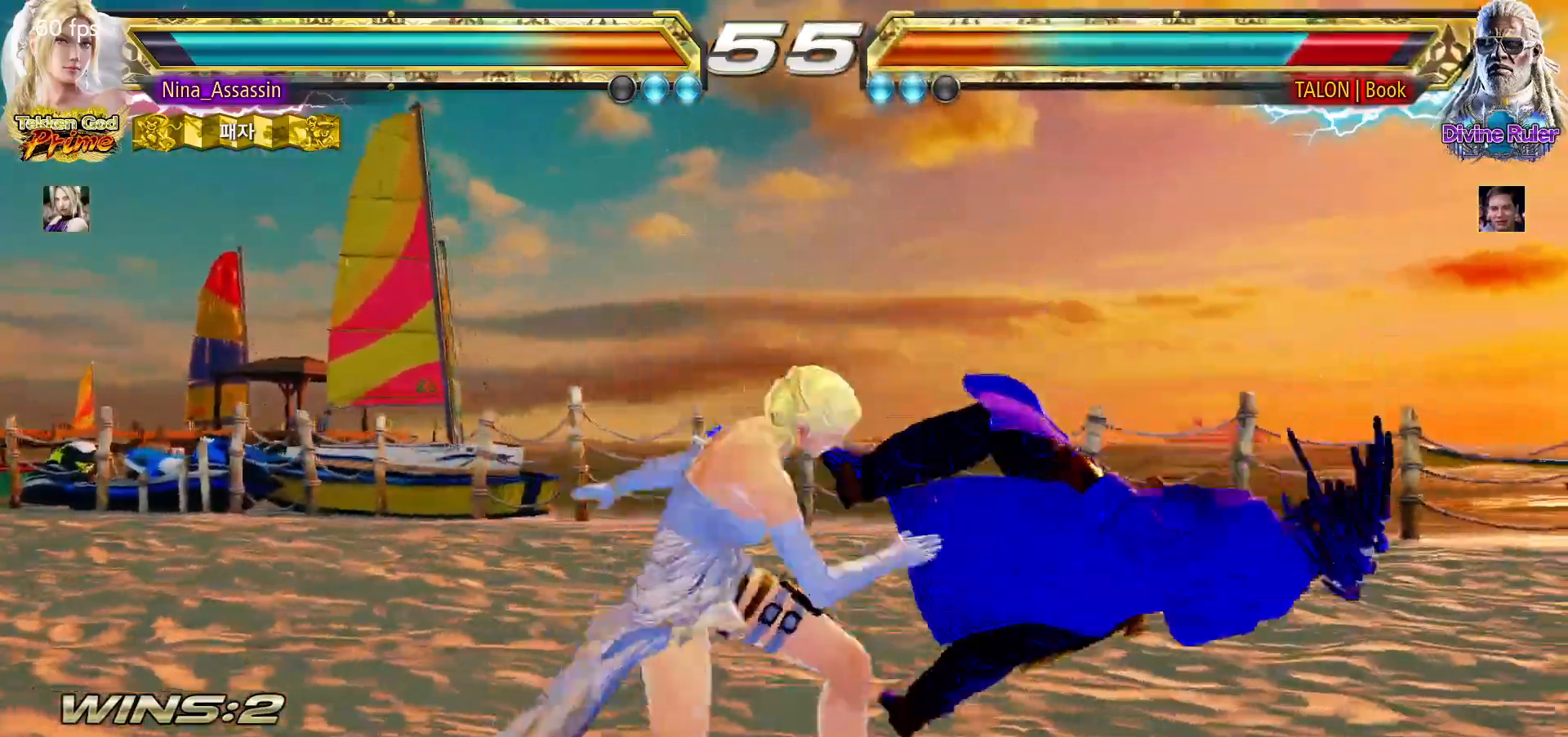
{"dt_ms": 500, "buttons": [], "left_stick": "left", "events": [[483, "left_stick", "left"]]}
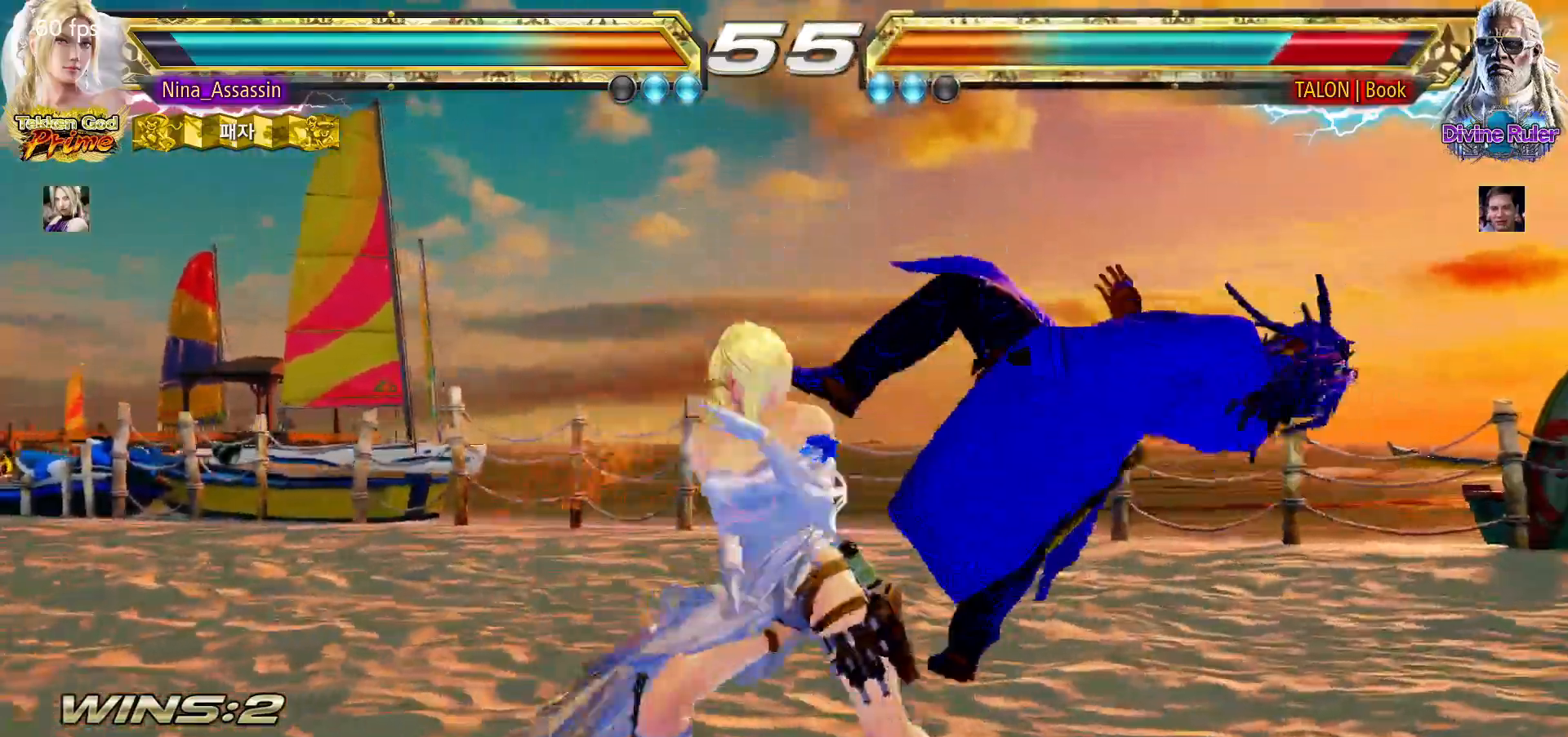
{"dt_ms": 500, "buttons": ["TRIANGLE"], "left_stick": "center", "events": [[67, "left_stick", "right"], [117, "SQUARE", "down"], [150, "SQUARE", "up"], [167, "left_stick", "center"], [217, "SQUARE", "down"], [217, "TRIANGLE", "down"], [267, "SQUARE", "up"], [267, "TRIANGLE", "up"], [367, "TRIANGLE", "down"]]}
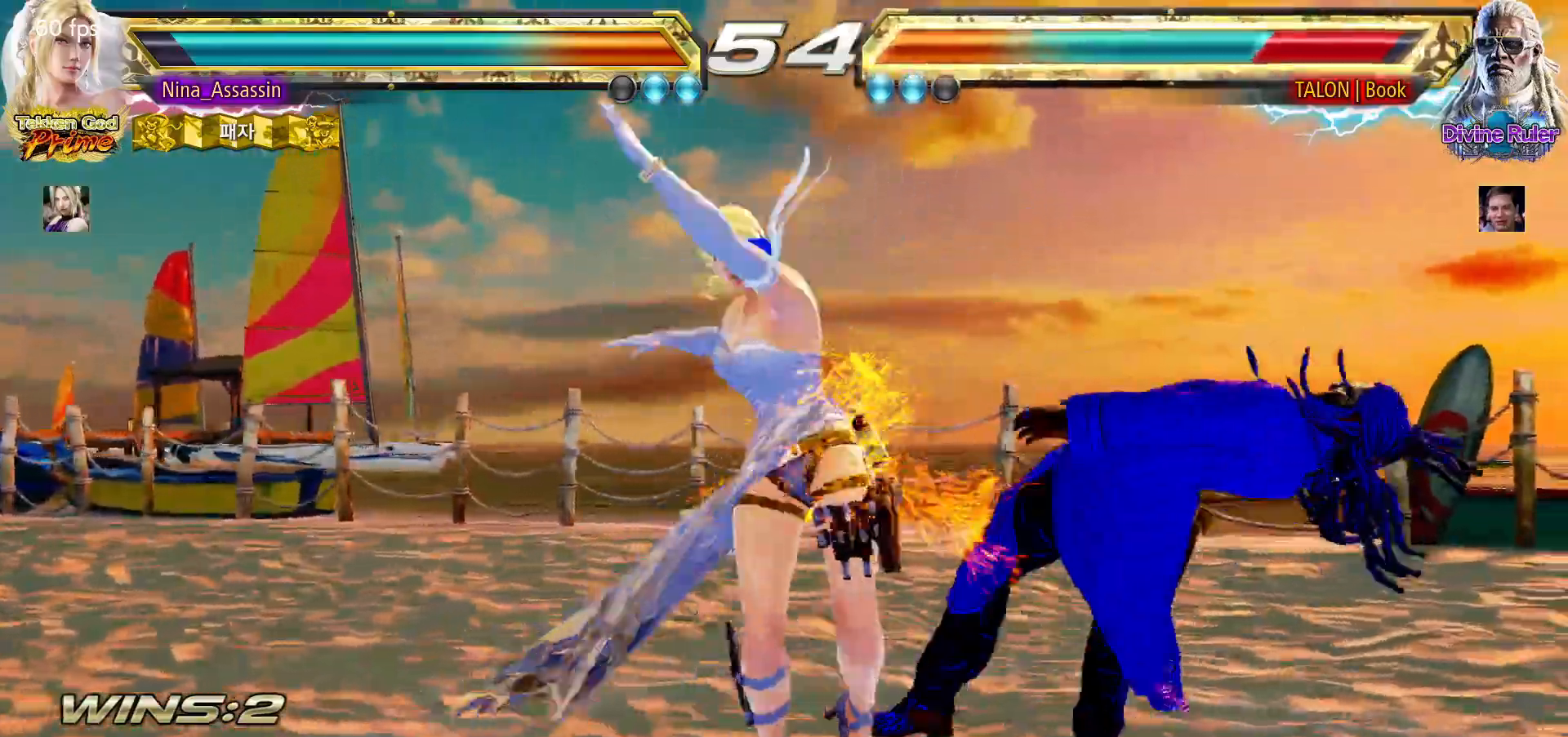
{"dt_ms": 500, "buttons": ["TRIANGLE"], "left_stick": "left", "events": [[483, "left_stick", "left"]]}
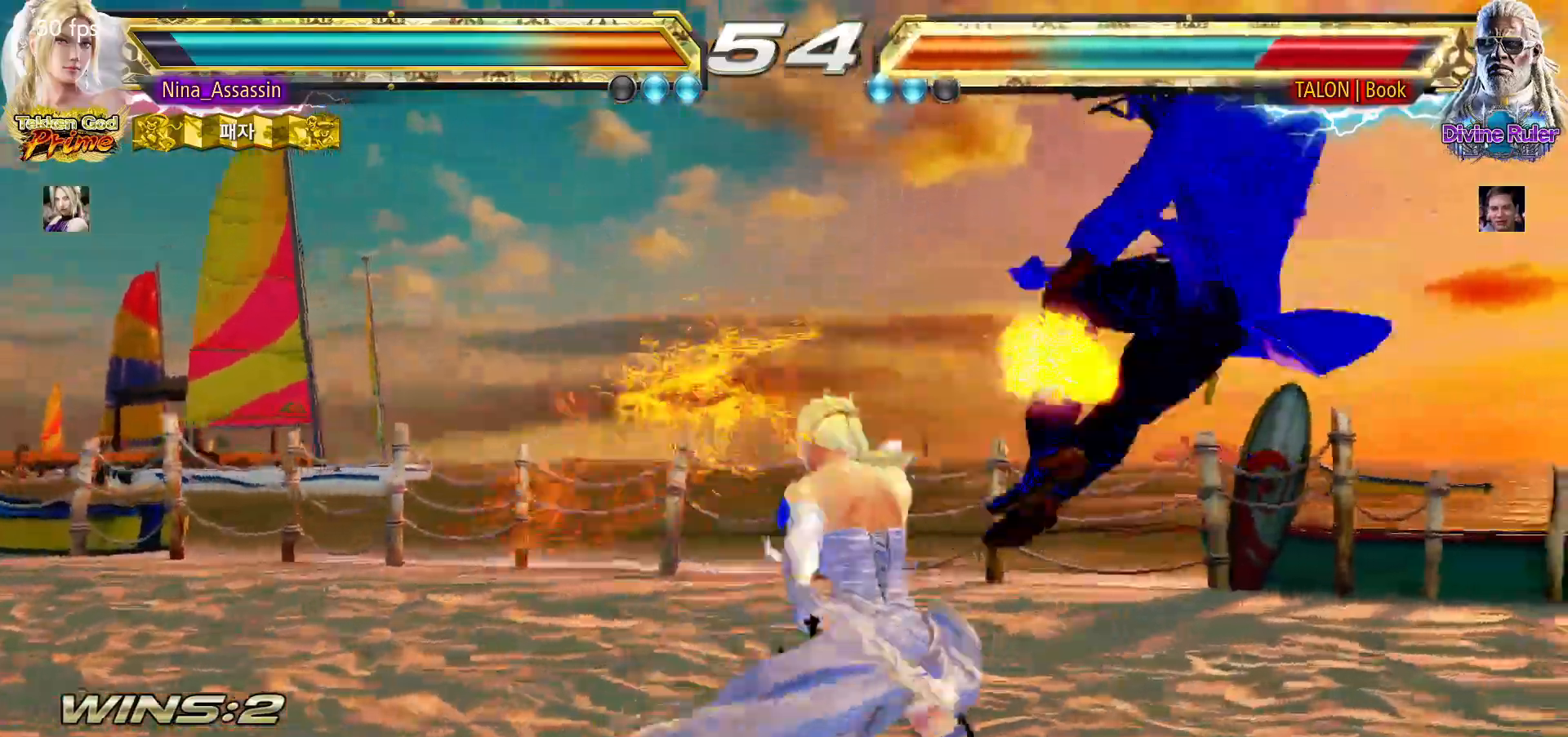
{"dt_ms": 500, "buttons": ["TRIANGLE"], "left_stick": "right", "events": [[150, "left_stick", "center"], [483, "left_stick", "right"]]}
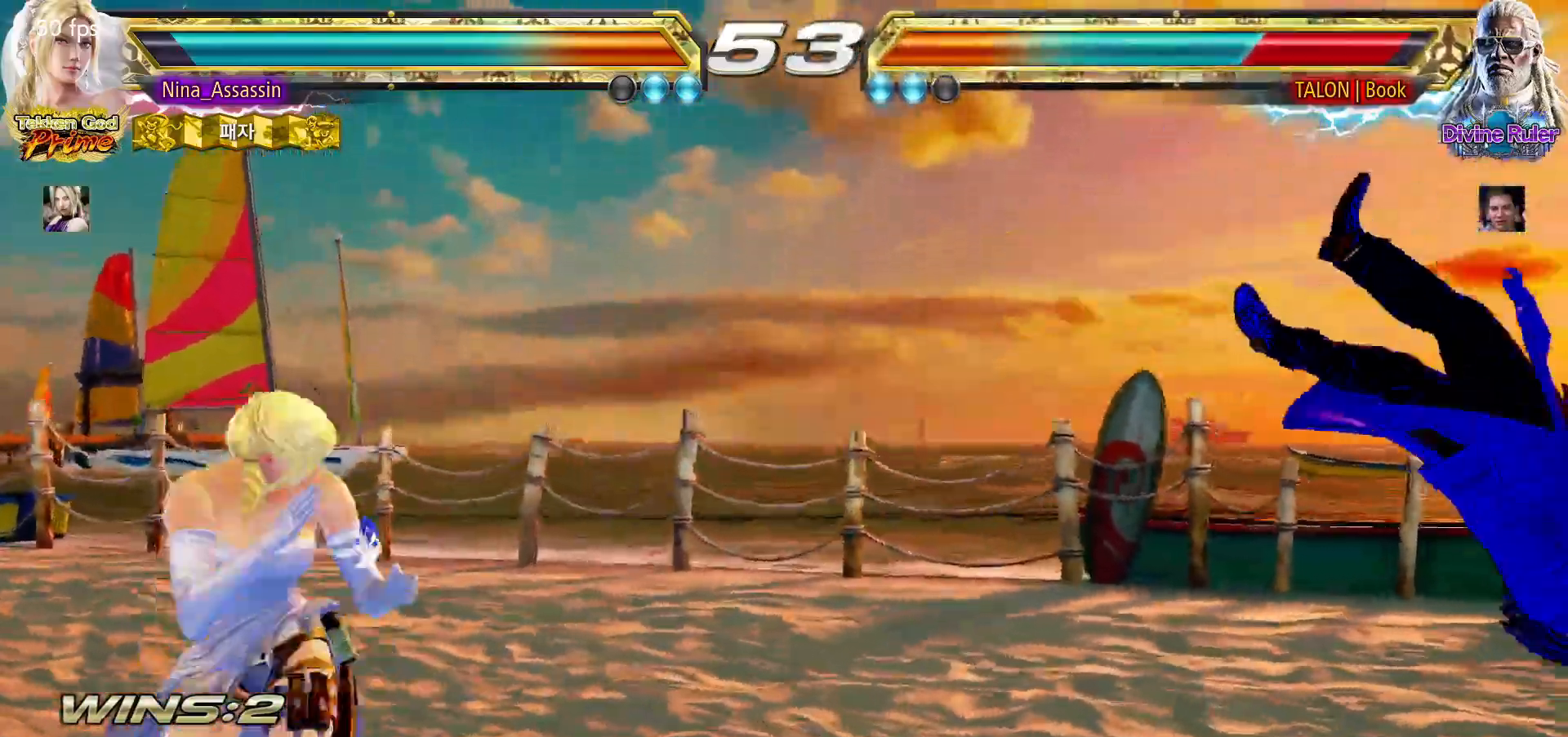
{"dt_ms": 500, "buttons": [], "left_stick": "center", "events": [[50, "left_stick", "center"], [117, "left_stick", "right"], [167, "left_stick", "center"], [217, "left_stick", "right"], [233, "SQUARE", "down"], [283, "SQUARE", "up"], [283, "TRIANGLE", "up"], [317, "left_stick", "center"]]}
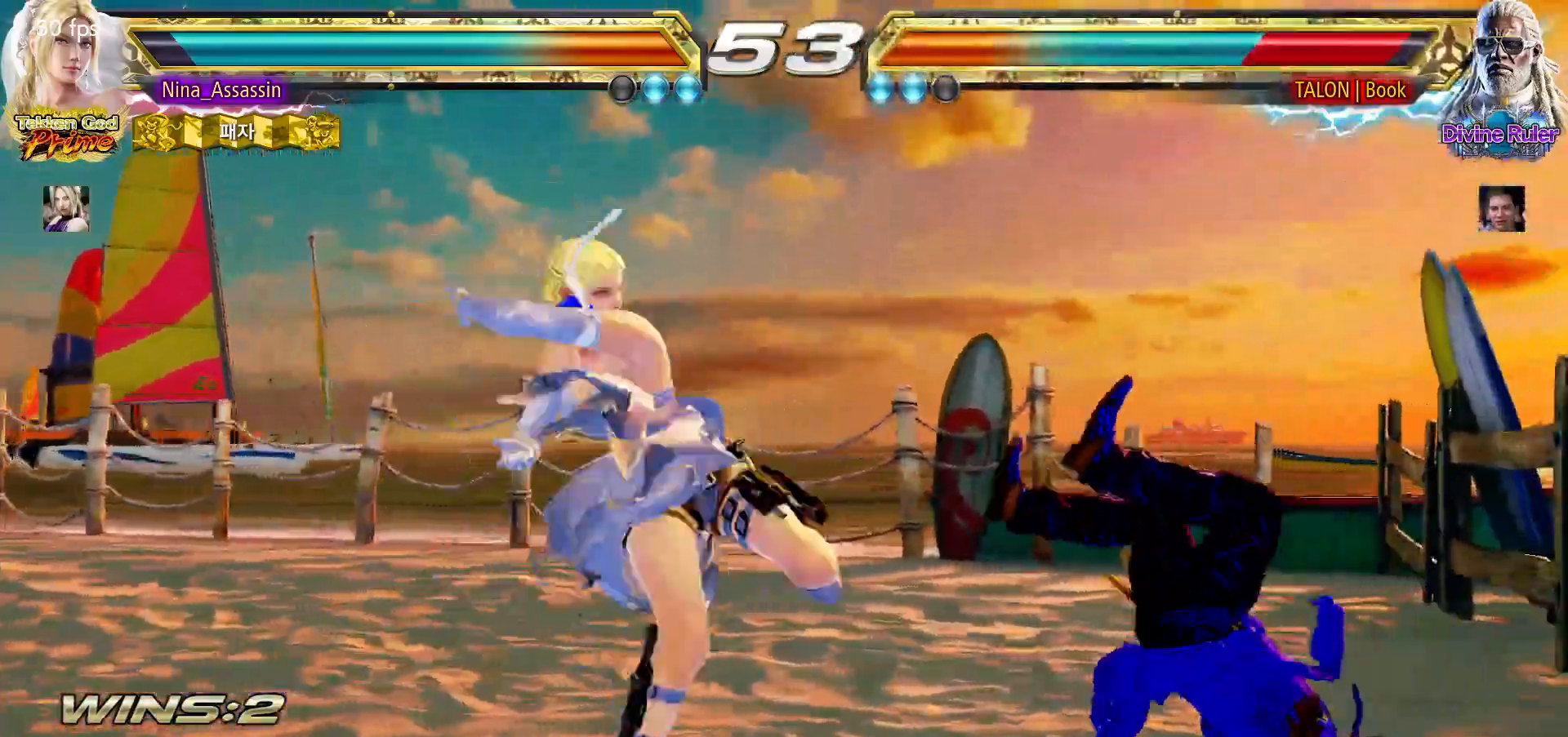
{"dt_ms": 500, "buttons": [], "left_stick": "right", "events": [[67, "left_stick", "left"], [333, "left_stick", "center"], [483, "left_stick", "right"]]}
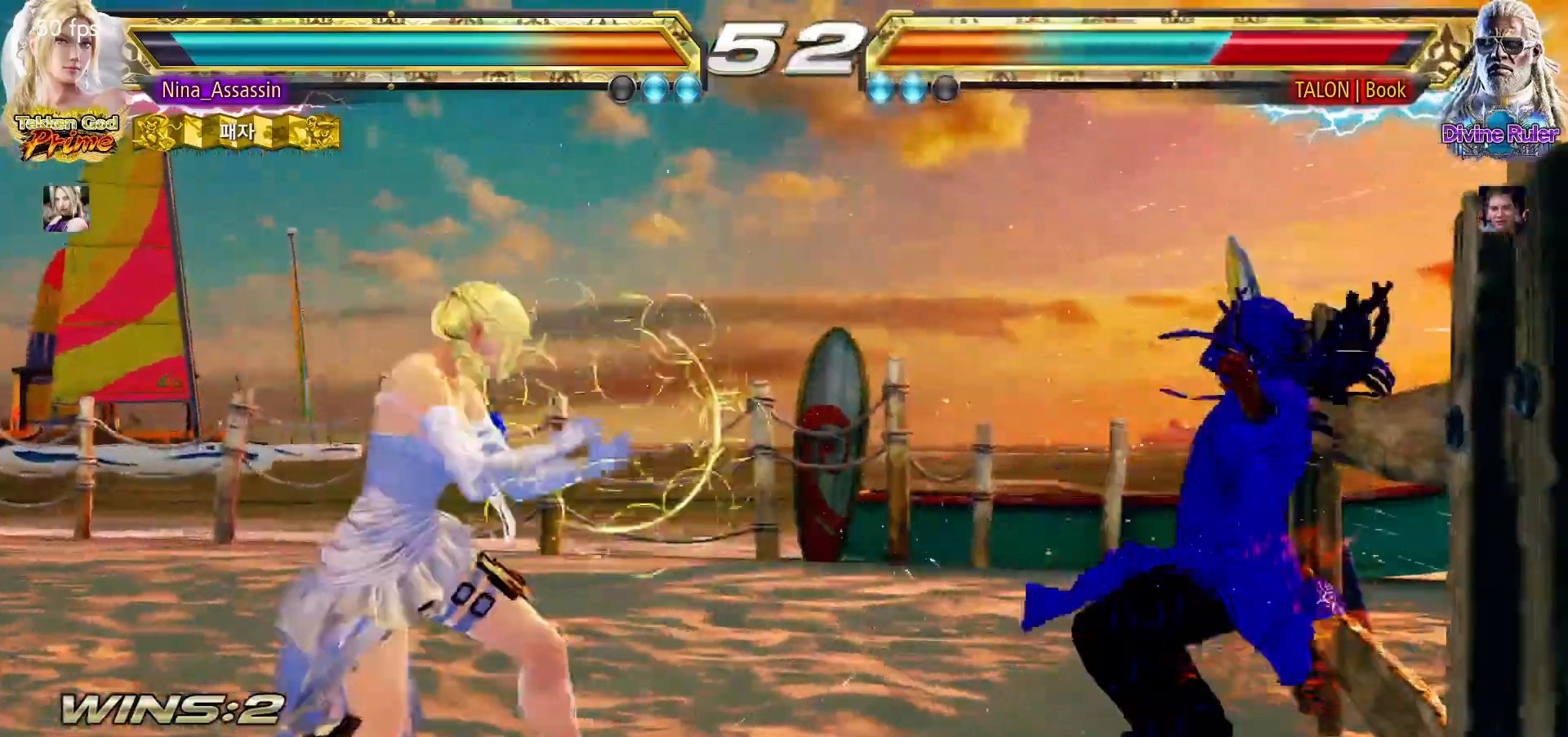
{"dt_ms": 1000, "buttons": ["TRIANGLE"], "left_stick": "center", "events": [[33, "left_stick", "center"], [117, "left_stick", "right"], [200, "left_stick", "center"], [267, "left_stick", "right"], [350, "left_stick", "down"], [400, "left_stick", "left"], [633, "left_stick", "center"], [833, "left_stick", "down-left"], [867, "CROSS", "down"], [917, "CROSS", "up"], [967, "TRIANGLE", "down"], [1000, "left_stick", "center"]]}
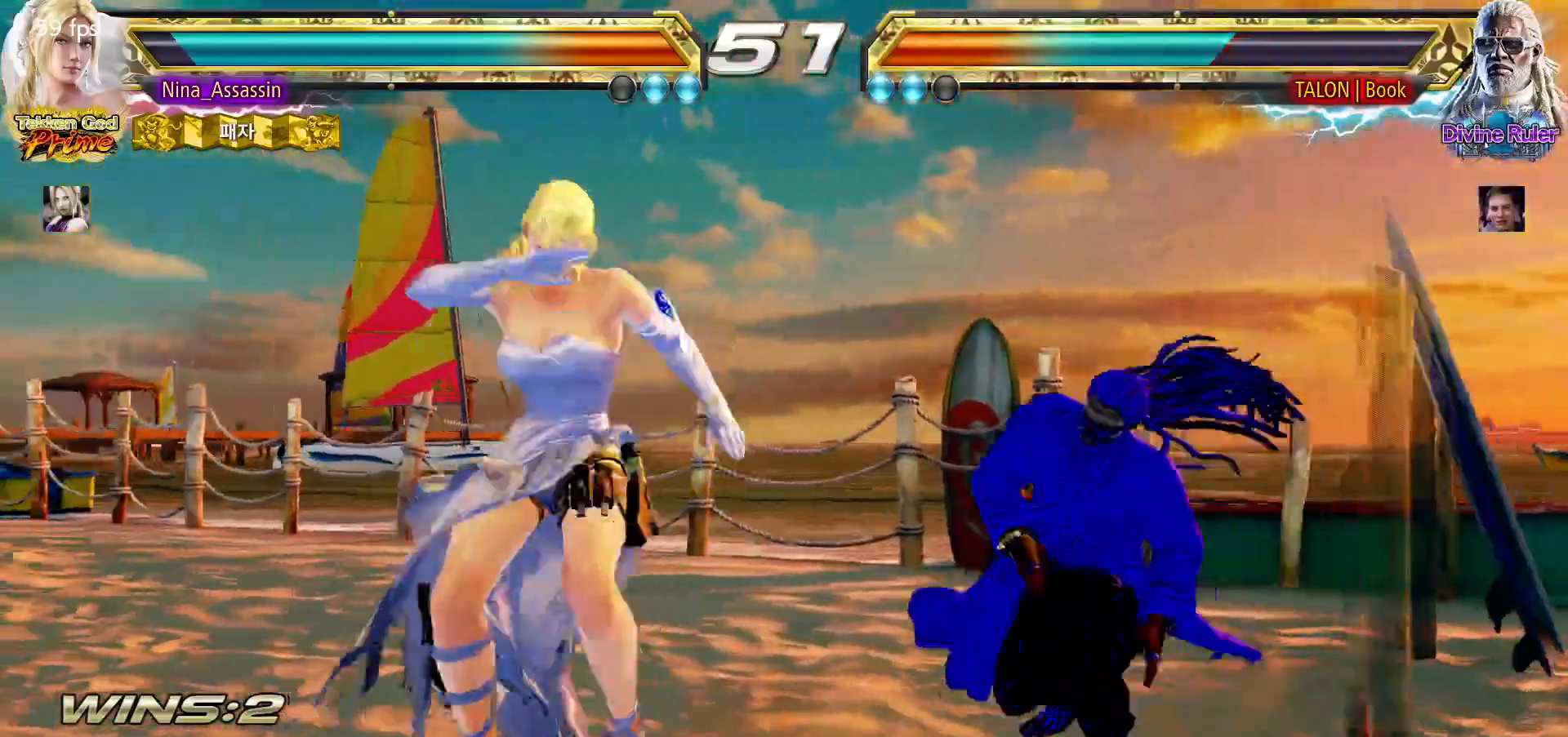
{"dt_ms": 500, "buttons": [], "left_stick": "center", "events": [[50, "TRIANGLE", "up"], [183, "left_stick", "left"], [483, "left_stick", "center"]]}
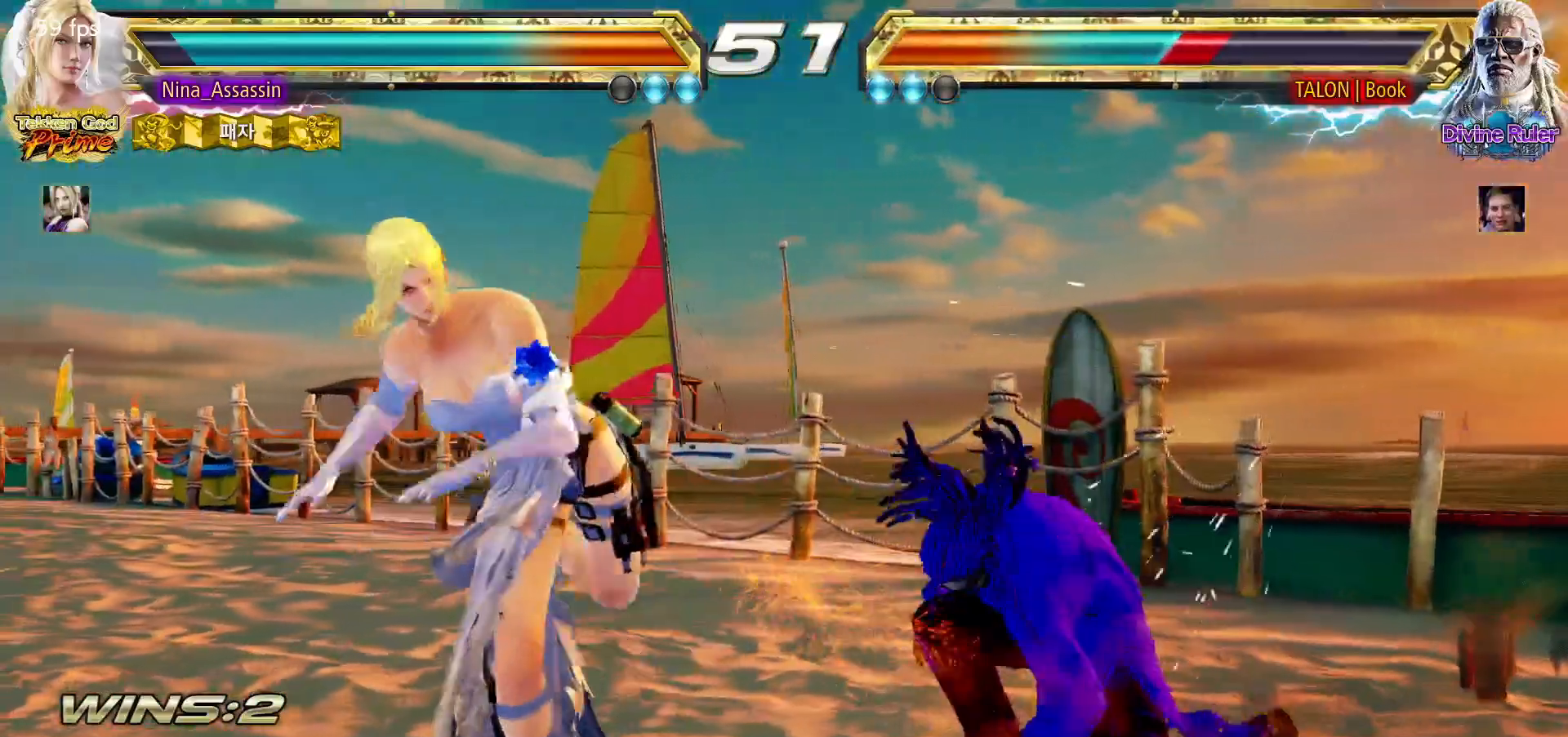
{"dt_ms": 500, "buttons": [], "left_stick": "down-left", "events": [[117, "left_stick", "left"], [217, "left_stick", "center"], [267, "left_stick", "left"], [400, "left_stick", "down-left"], [417, "TRIANGLE", "down"], [500, "TRIANGLE", "up"]]}
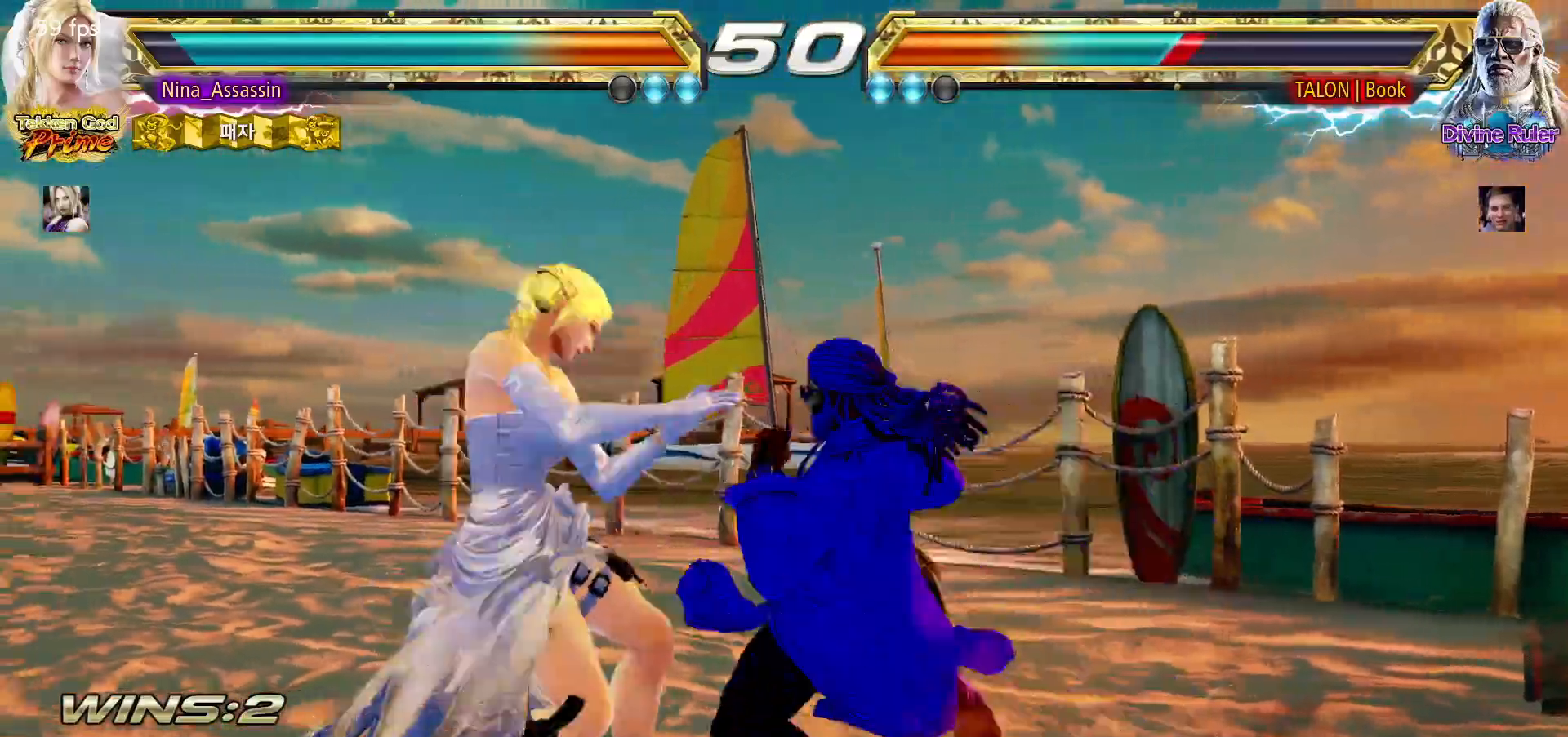
{"dt_ms": 500, "buttons": [], "left_stick": "left", "events": [[50, "left_stick", "center"], [67, "TRIANGLE", "down"], [150, "TRIANGLE", "up"], [250, "left_stick", "left"]]}
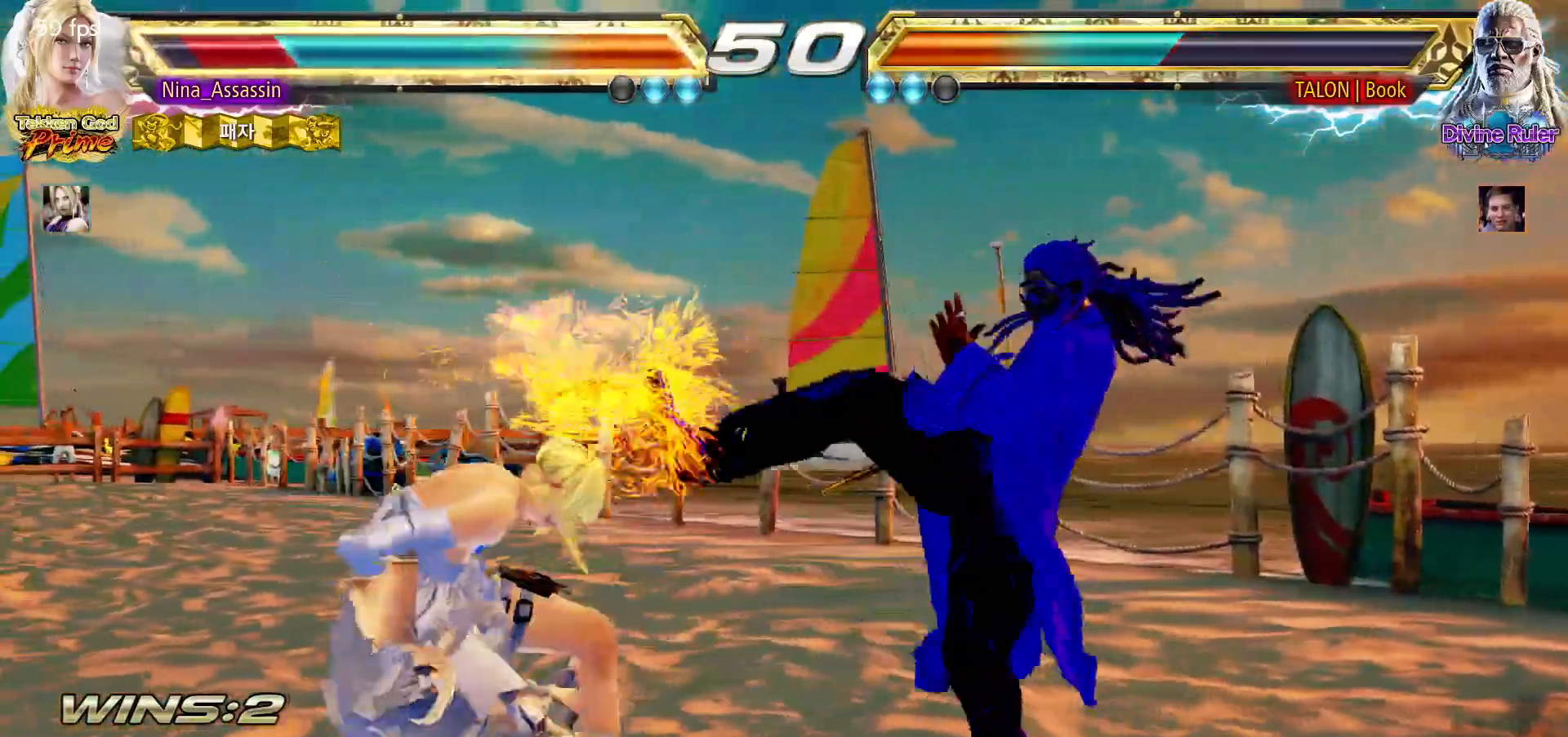
{"dt_ms": 500, "buttons": [], "left_stick": "center", "events": [[217, "left_stick", "center"], [267, "left_stick", "right"], [317, "SQUARE", "down"], [317, "TRIANGLE", "down"], [350, "SQUARE", "up"], [367, "TRIANGLE", "up"], [467, "left_stick", "center"]]}
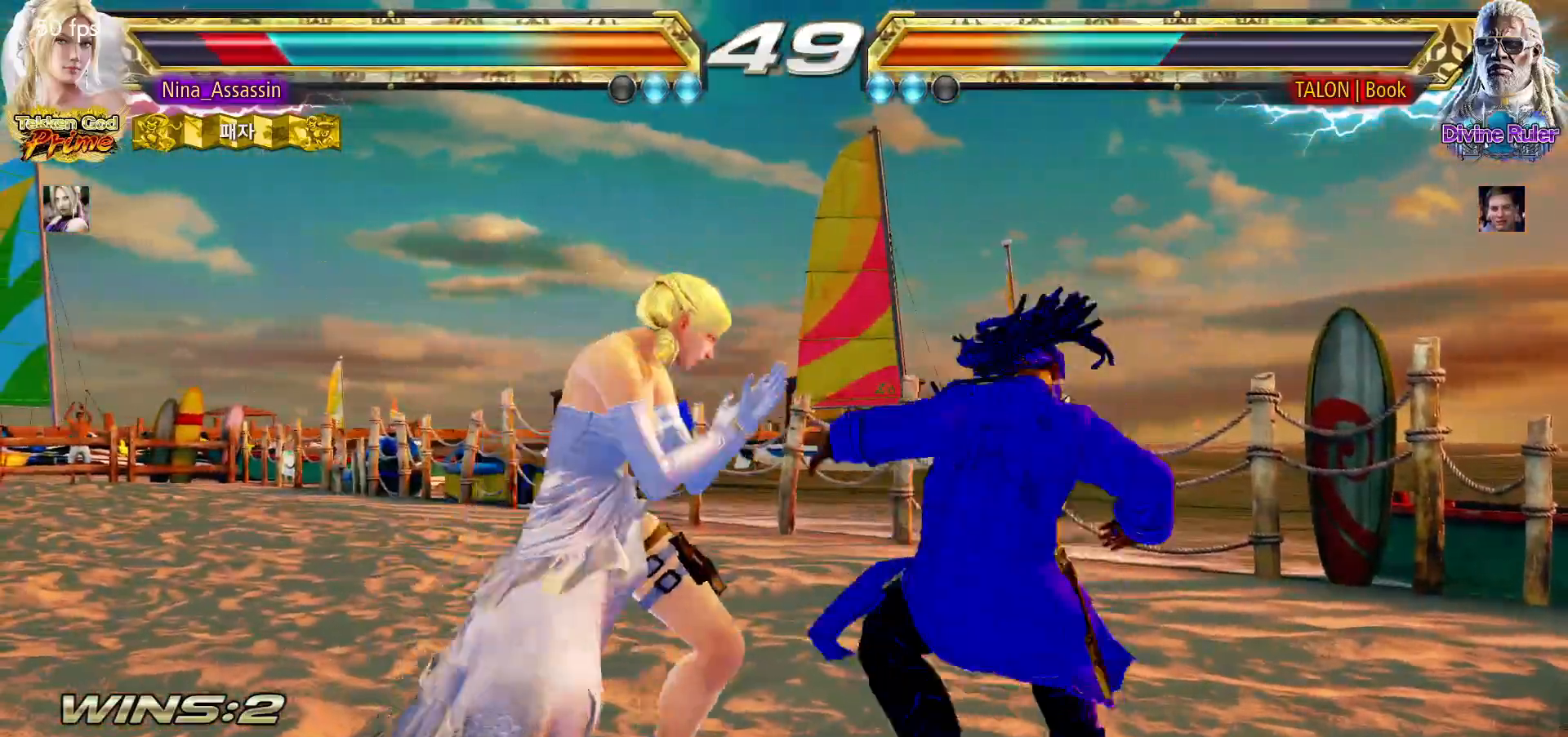
{"dt_ms": 1000, "buttons": [], "left_stick": "left"}
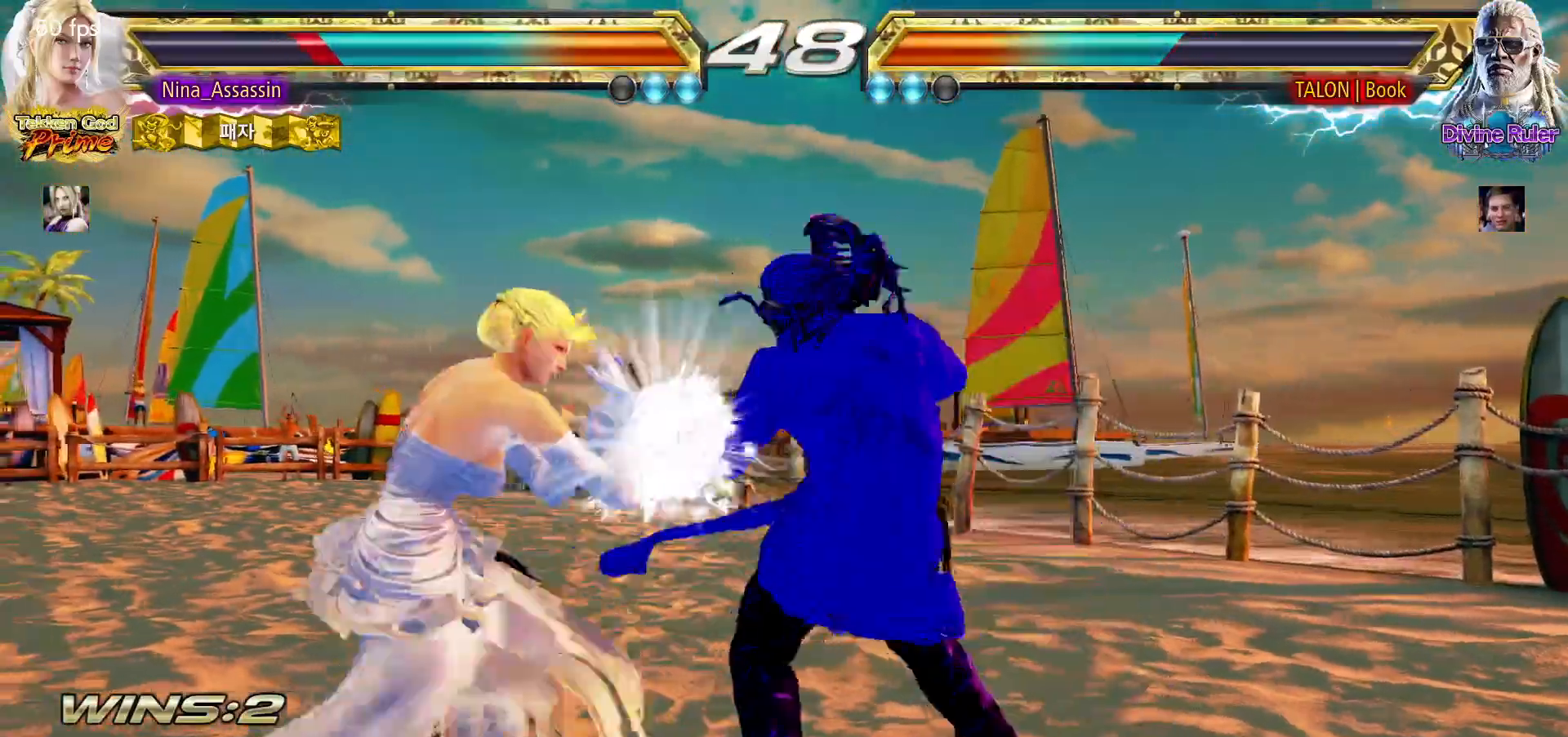
{"dt_ms": 500, "buttons": [], "left_stick": "left", "events": [[200, "left_stick", "down-left"], [433, "left_stick", "left"]]}
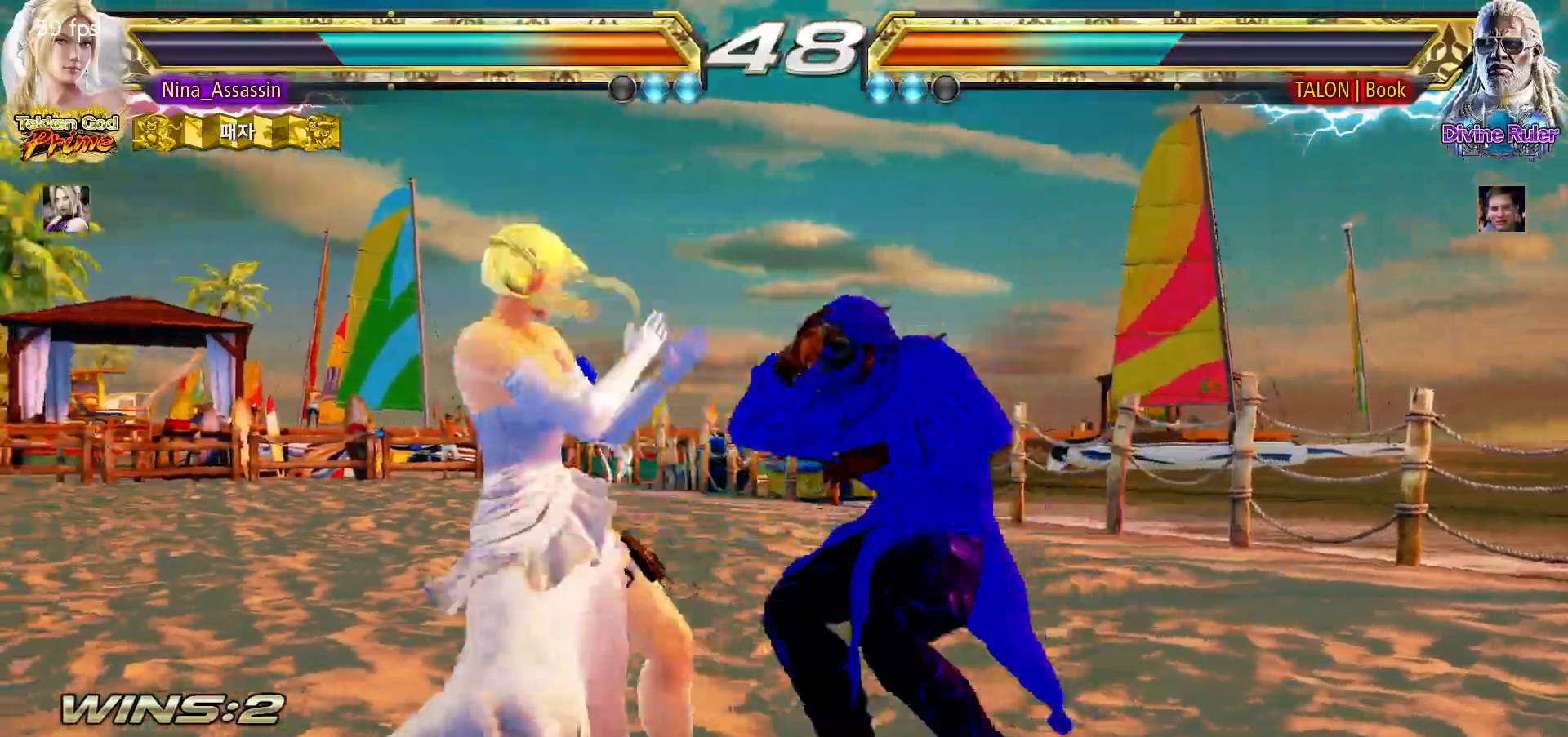
{"dt_ms": 500, "buttons": [], "left_stick": "down-left", "events": [[133, "left_stick", "down-left"]]}
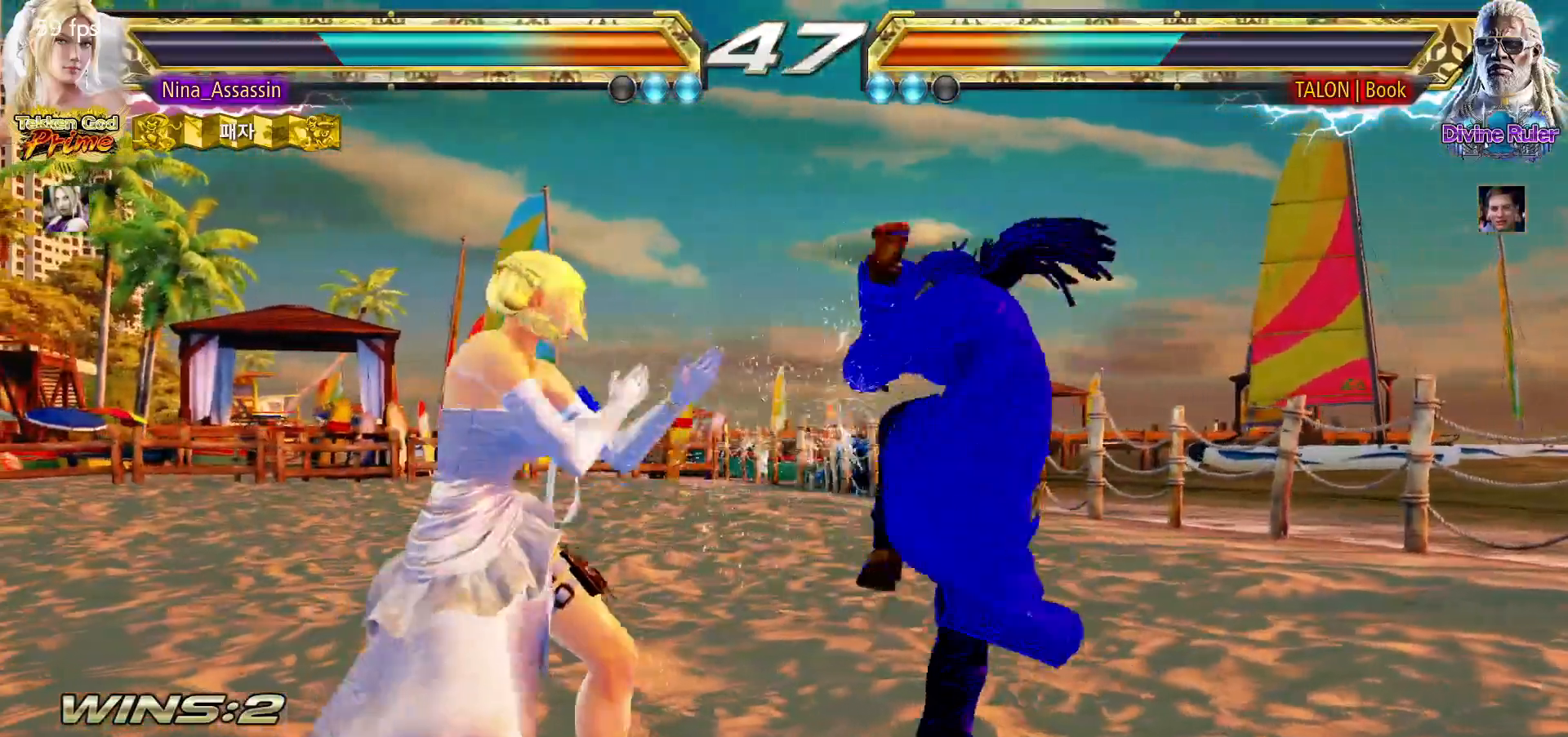
{"dt_ms": 500, "buttons": [], "left_stick": "center", "events": [[167, "left_stick", "center"], [300, "CIRCLE", "down"], [367, "CIRCLE", "up"]]}
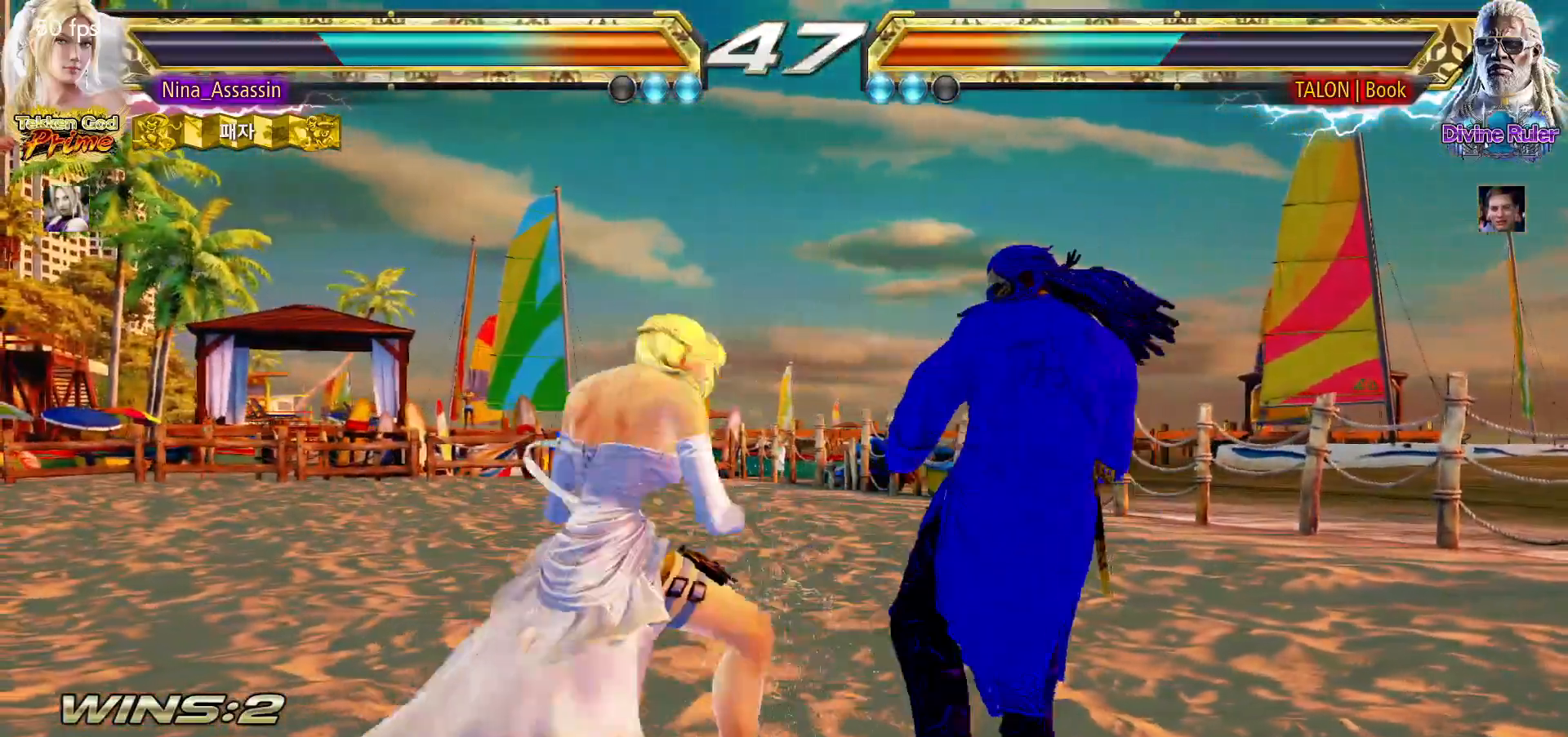
{"dt_ms": 500, "buttons": ["CIRCLE", "SQUARE"], "left_stick": "center", "events": [[150, "CIRCLE", "down"], [233, "SQUARE", "down"], [267, "SQUARE", "up"], [317, "SQUARE", "down"], [367, "SQUARE", "up"], [383, "SQUARE", "down"], [467, "SQUARE", "up"], [483, "SQUARE", "down"]]}
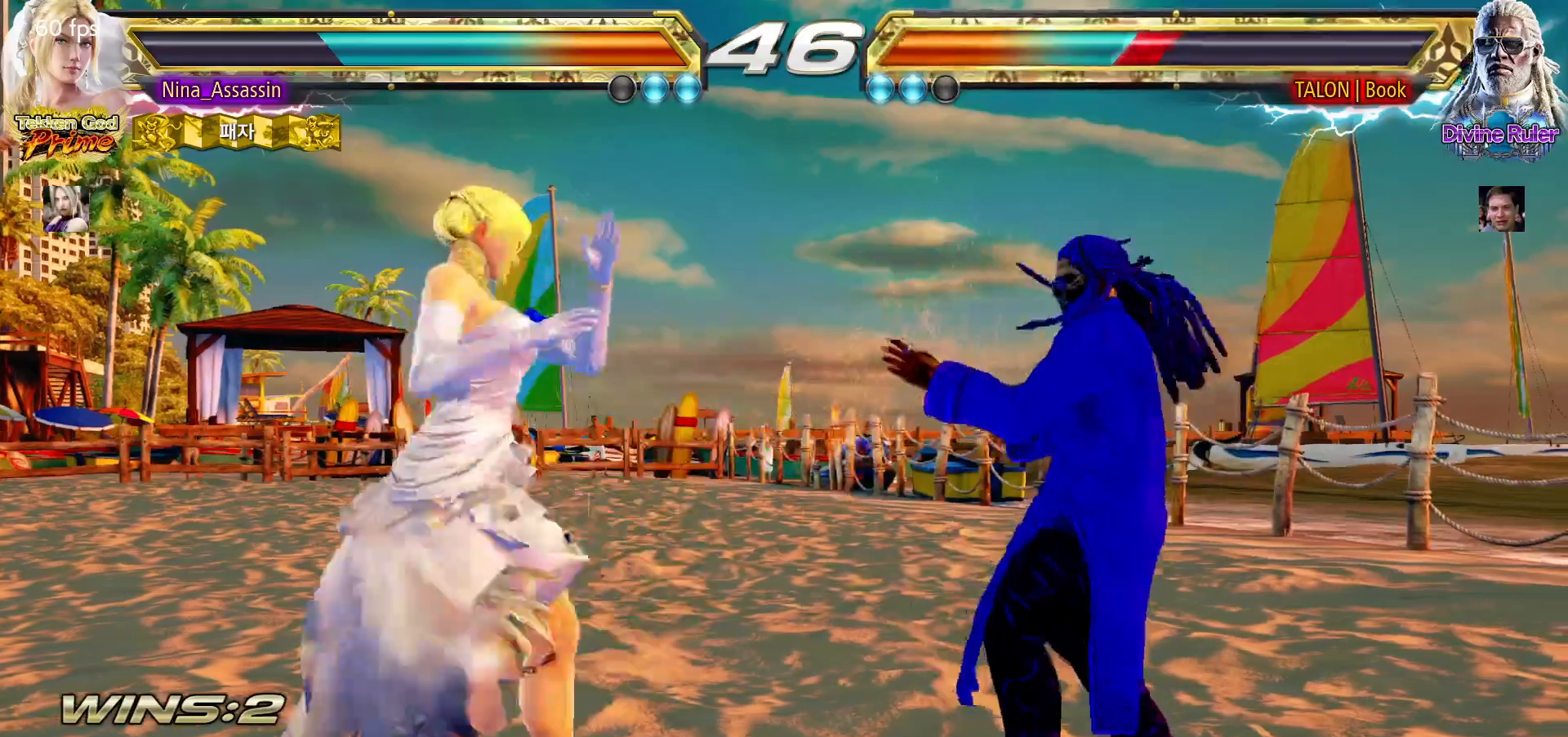
{"dt_ms": 500, "buttons": [], "left_stick": "center", "events": [[17, "CIRCLE", "up"], [17, "SQUARE", "up"], [67, "TRIANGLE", "down"], [133, "TRIANGLE", "up"], [183, "TRIANGLE", "down"], [267, "TRIANGLE", "up"], [300, "TRIANGLE", "down"], [383, "TRIANGLE", "up"]]}
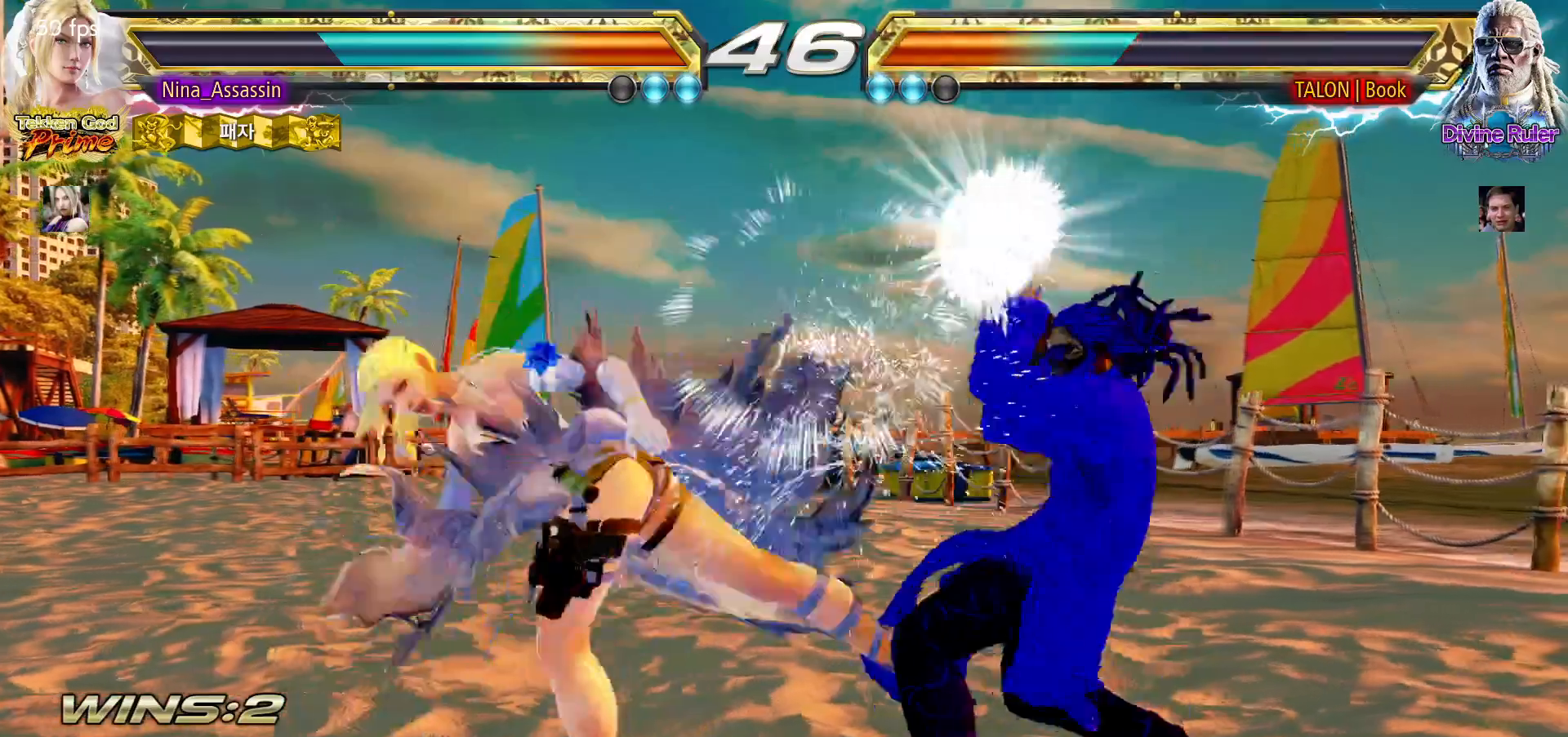
{"dt_ms": 500, "buttons": [], "left_stick": "left", "events": [[300, "left_stick", "left"], [367, "left_stick", "center"], [417, "left_stick", "left"]]}
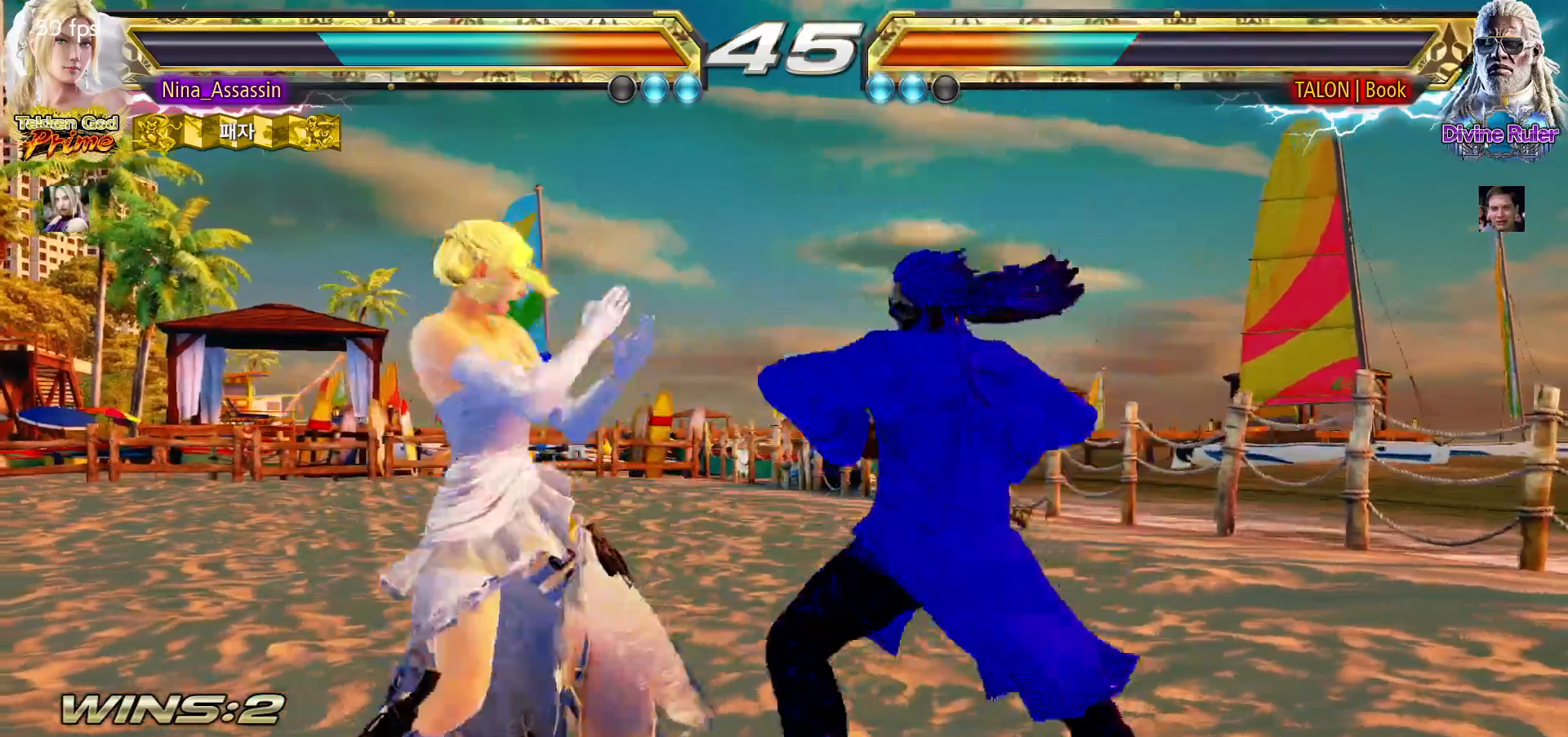
{"dt_ms": 500, "buttons": ["SQUARE"], "left_stick": "center", "events": [[417, "left_stick", "center"], [483, "SQUARE", "down"]]}